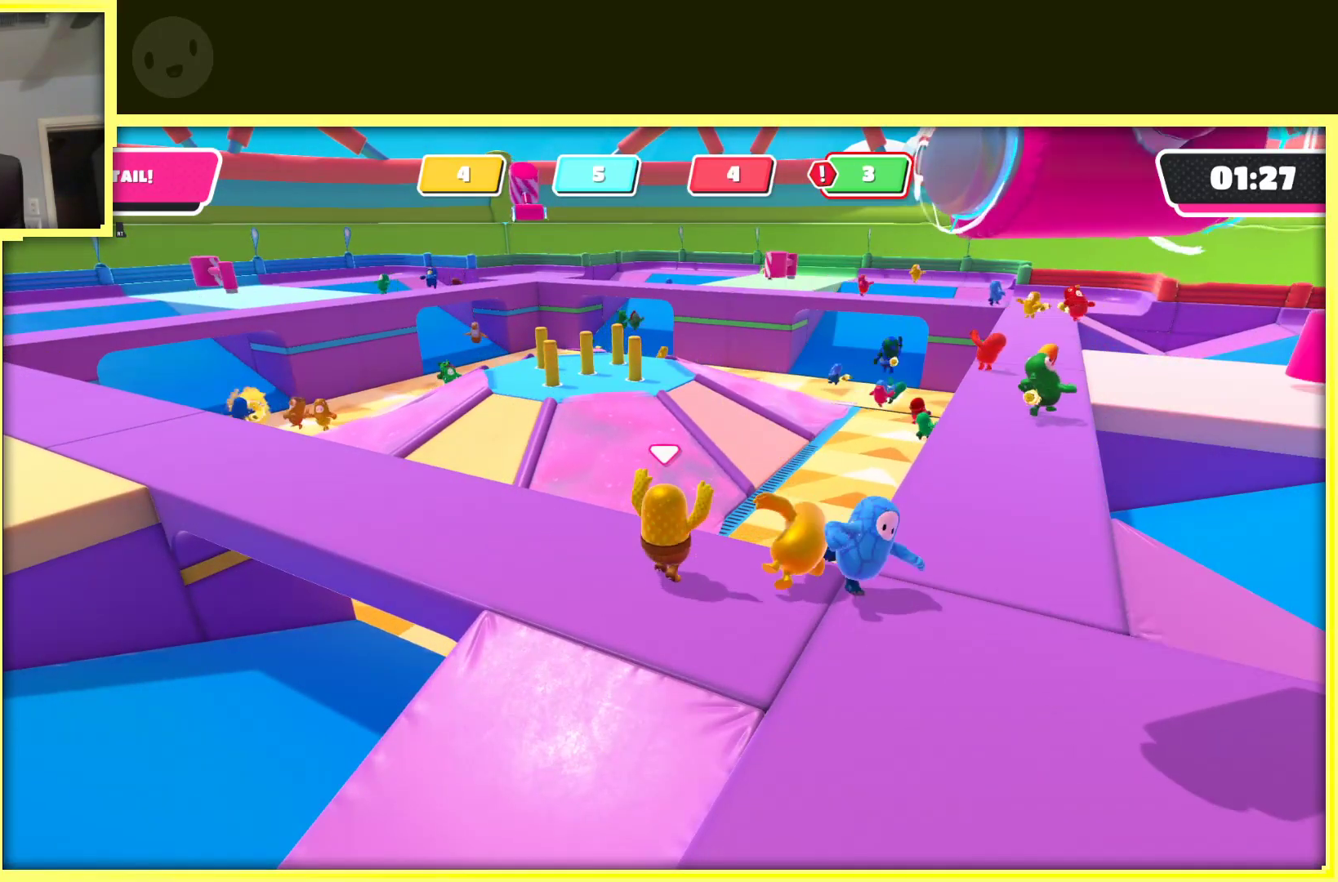
Gameplay with a controller (Xbox layout); each line is a JSON object with the inputs held at the frame after it. "events" lists button and stick changes between this image and that frame as [ms after this image, input, new state], when the widget could be followed in between. Not read: L3 R3.
{"buttons": ["DPAD_UP"], "left_stick": "center", "right_stick": "center", "events": [[33, "DPAD_UP", "up"], [67, "right_stick", "left"], [133, "DPAD_UP", "down"], [500, "right_stick", "center"]]}
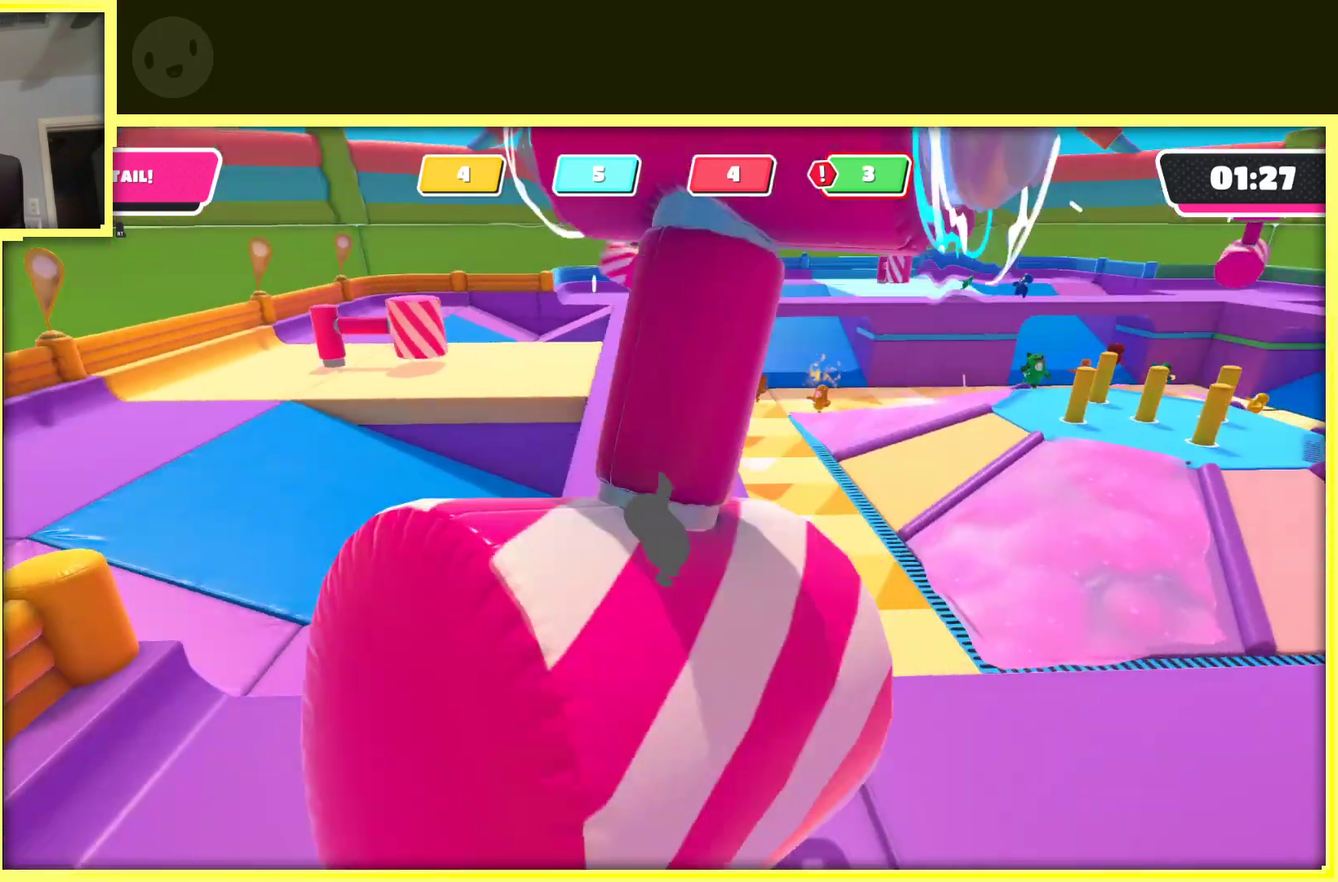
{"buttons": ["DPAD_UP"], "left_stick": "center", "right_stick": "center", "events": []}
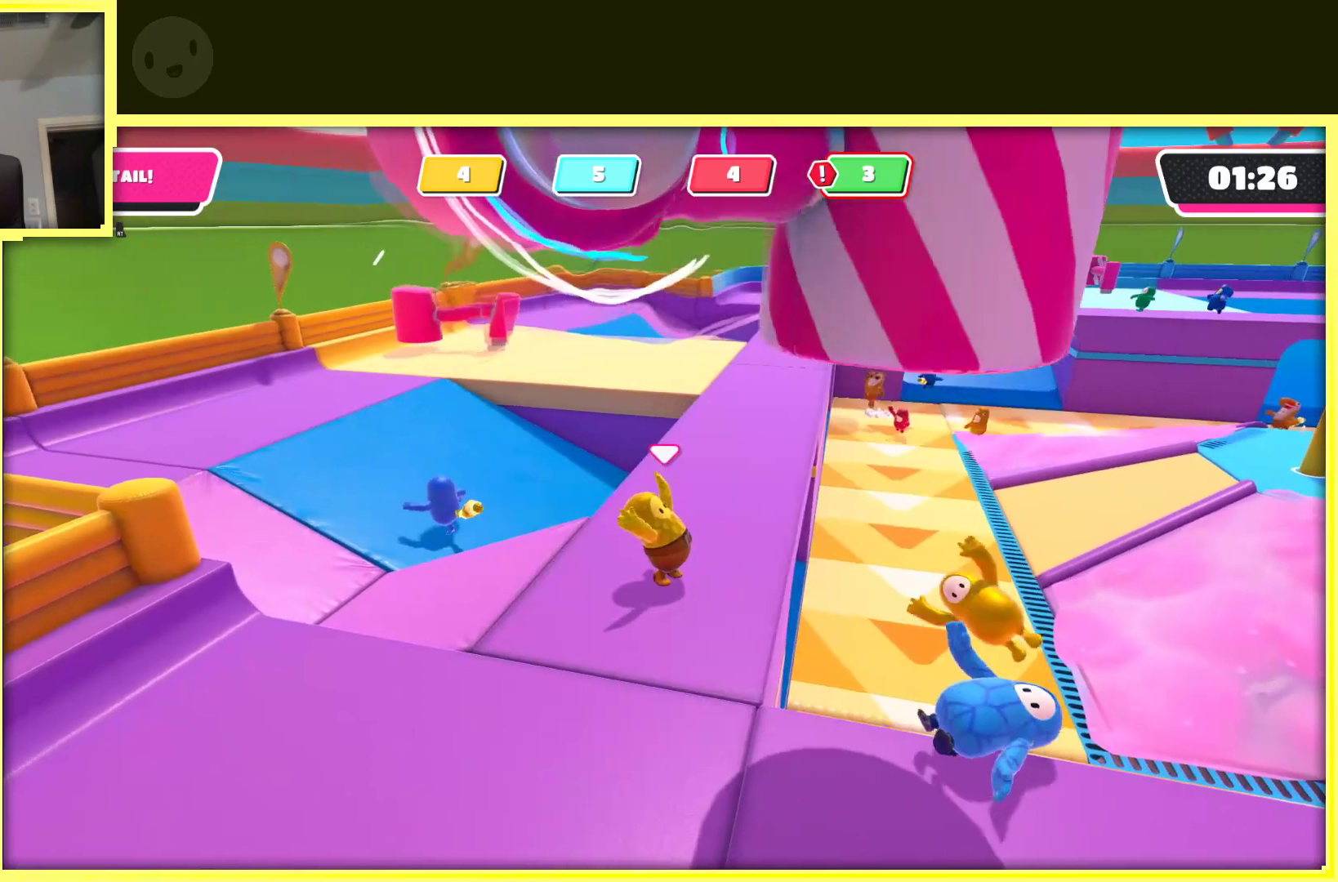
{"buttons": ["DPAD_UP"], "left_stick": "center", "right_stick": "center", "events": [[100, "DPAD_UP", "up"], [217, "DPAD_UP", "down"], [350, "DPAD_UP", "up"], [483, "DPAD_UP", "down"]]}
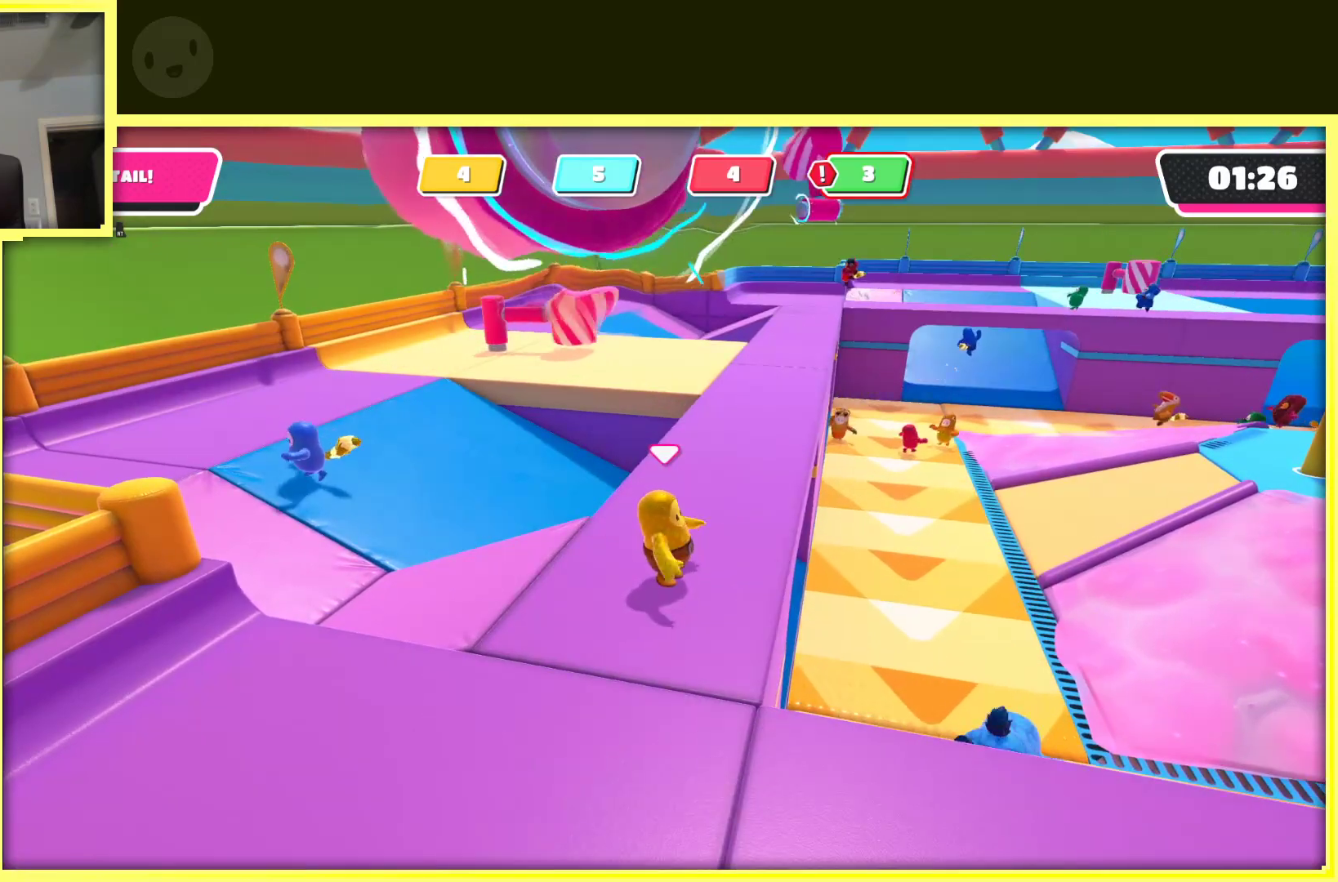
{"buttons": ["DPAD_UP"], "left_stick": "center", "right_stick": "center", "events": [[167, "DPAD_UP", "up"], [317, "DPAD_UP", "down"]]}
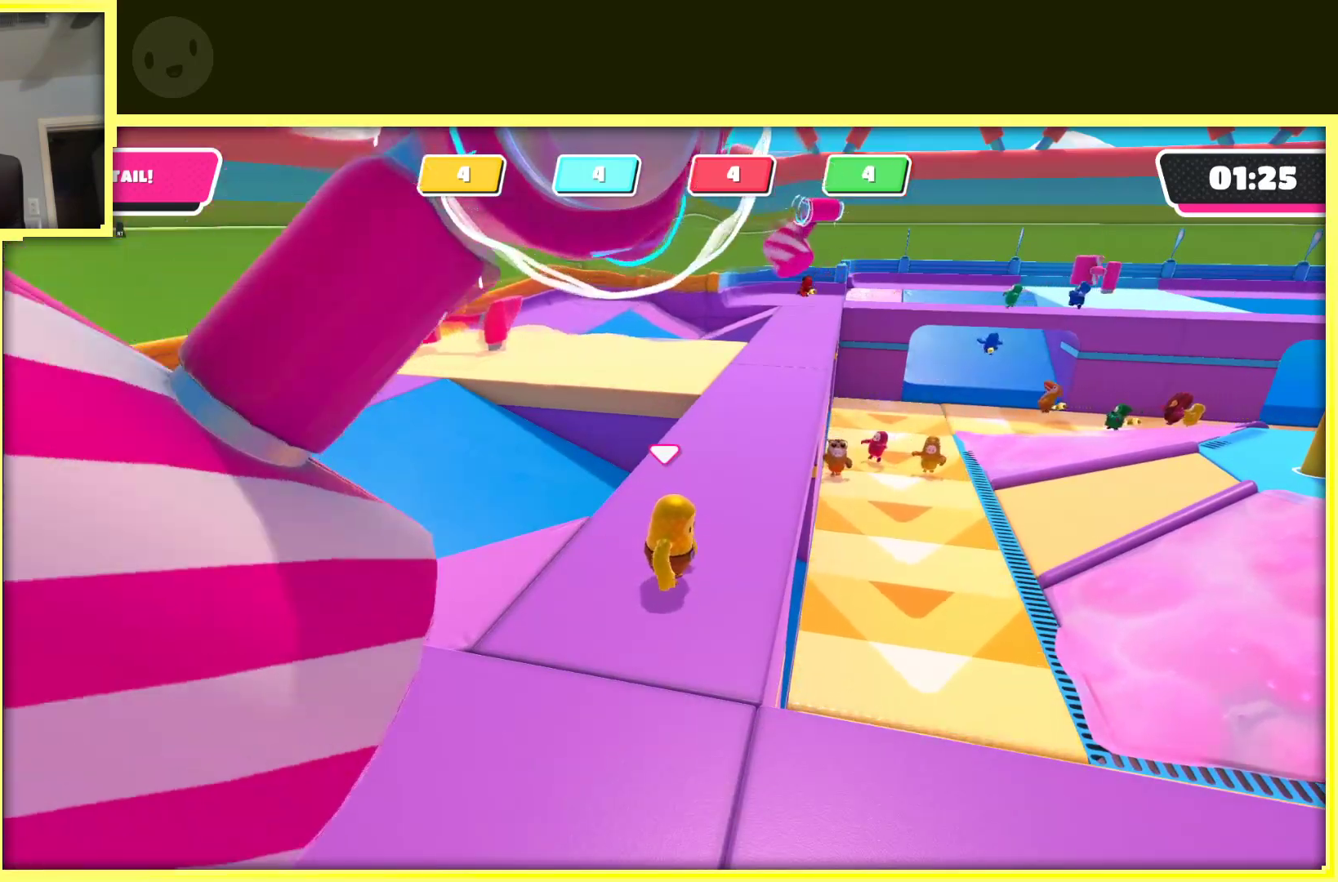
{"buttons": ["DPAD_UP"], "left_stick": "center", "right_stick": "center", "events": [[200, "DPAD_UP", "up"], [350, "DPAD_UP", "down"]]}
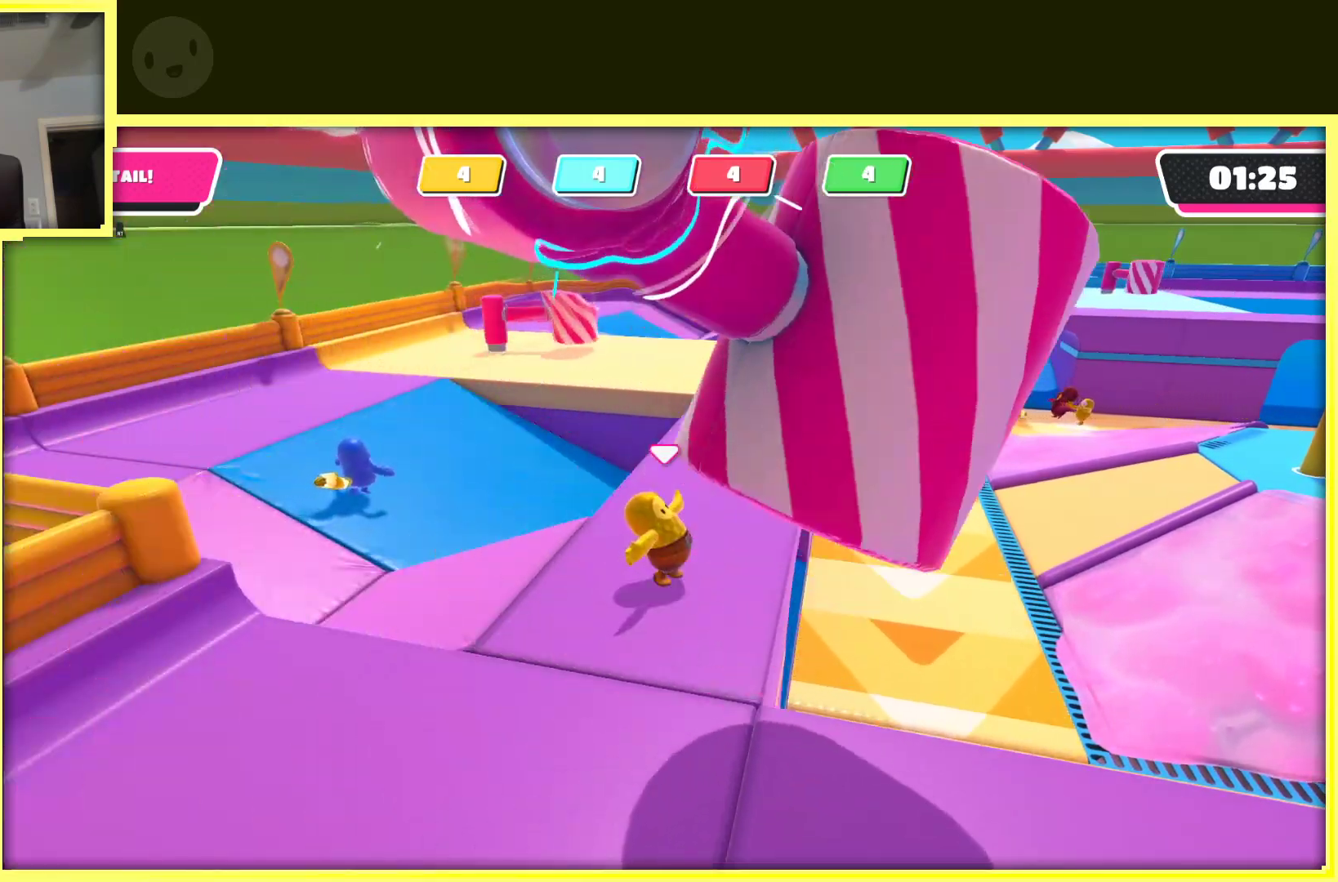
{"buttons": ["DPAD_UP"], "left_stick": "center", "right_stick": "center", "events": [[267, "DPAD_UP", "up"], [383, "DPAD_UP", "down"]]}
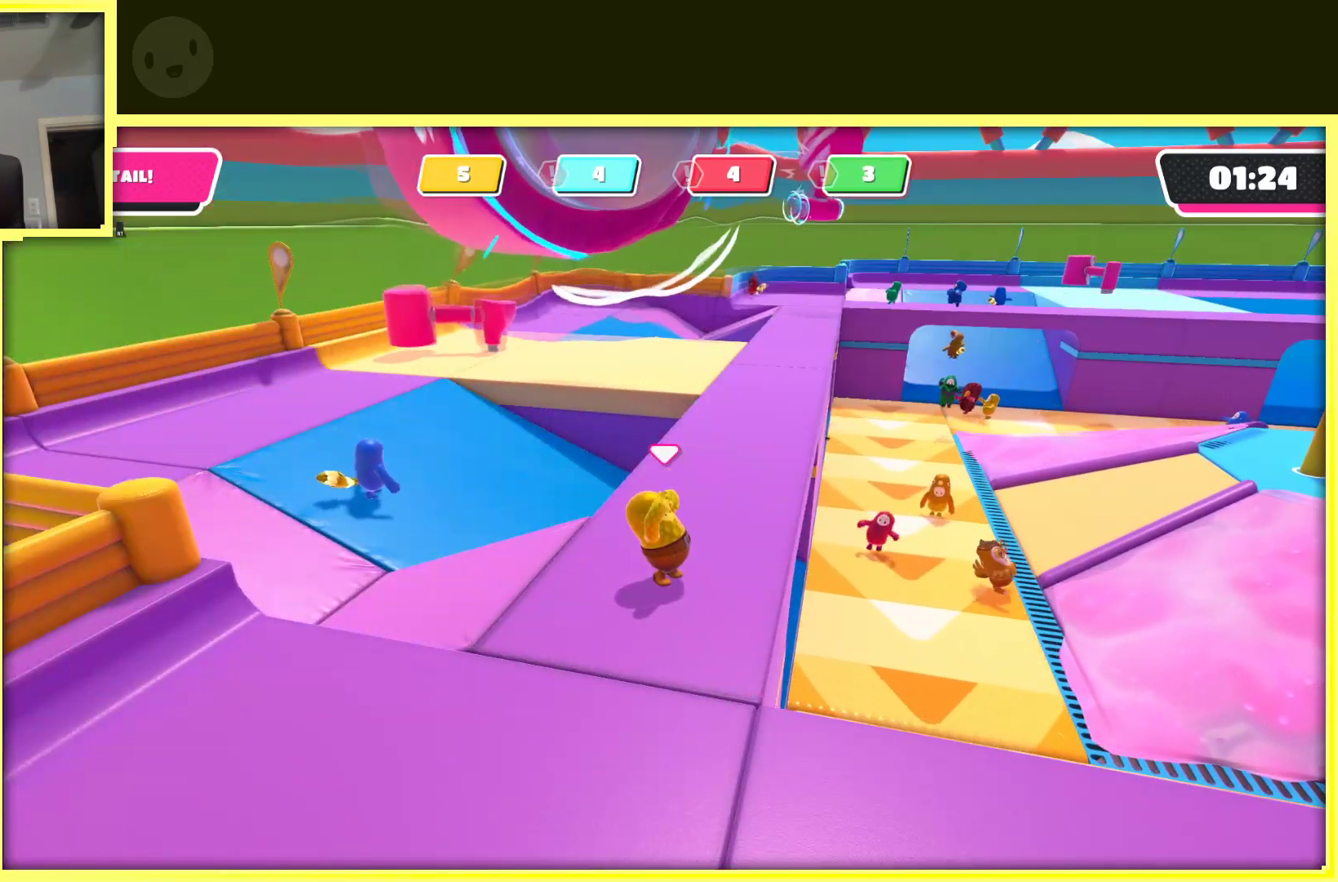
{"buttons": ["DPAD_UP"], "left_stick": "center", "right_stick": "center", "events": [[33, "DPAD_UP", "up"], [150, "DPAD_UP", "down"], [317, "DPAD_UP", "up"], [433, "DPAD_UP", "down"]]}
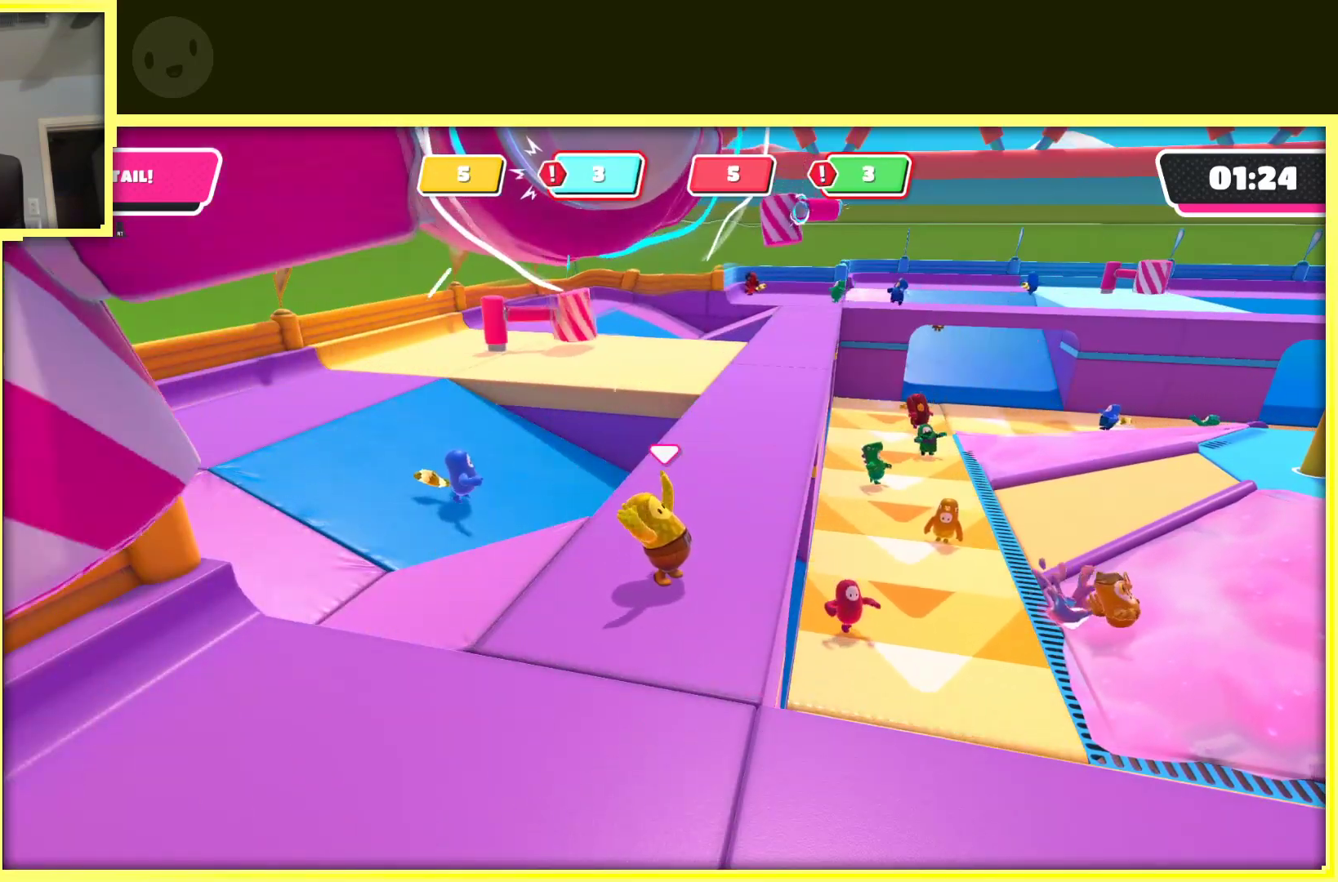
{"buttons": ["DPAD_UP"], "left_stick": "center", "right_stick": "center", "events": []}
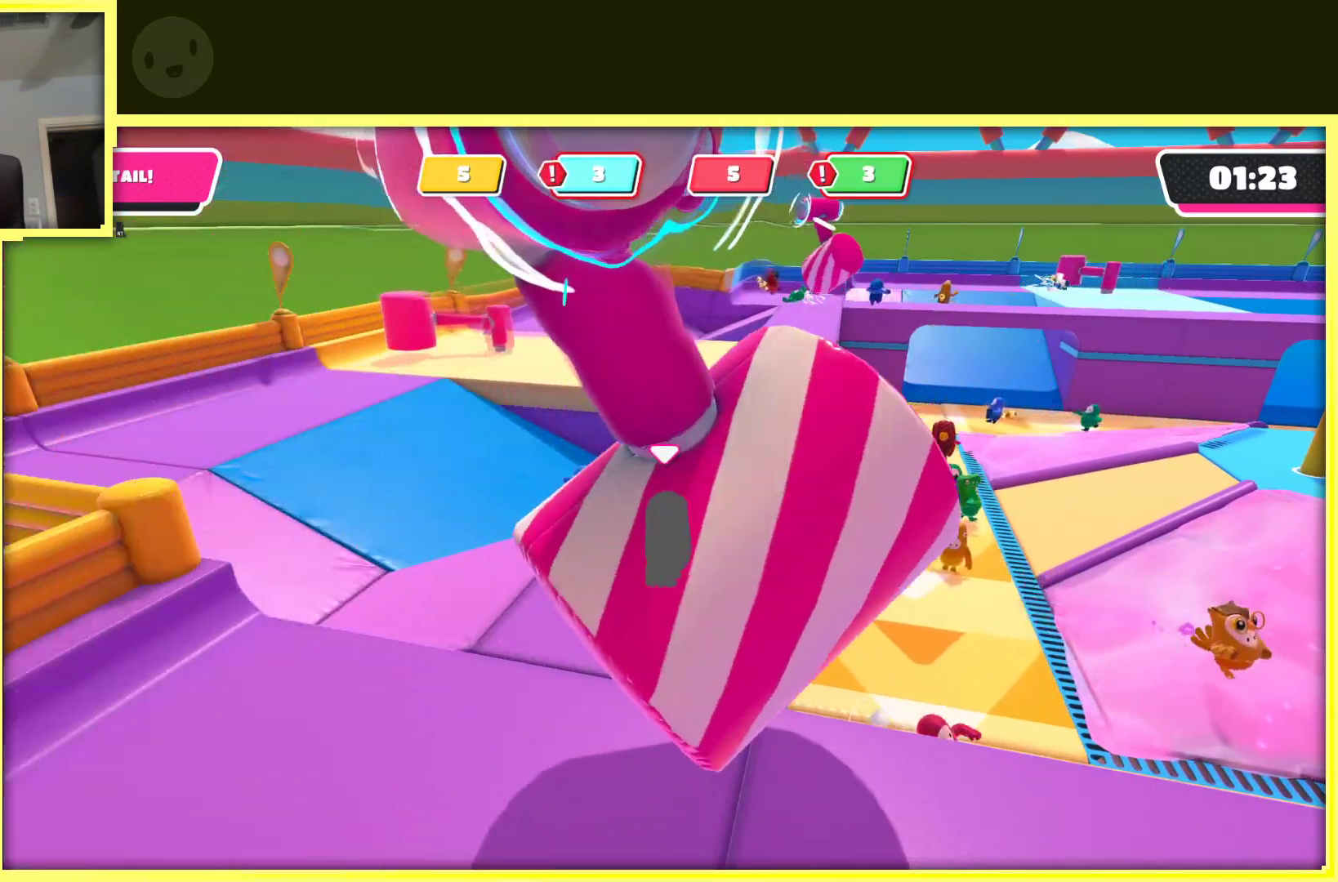
{"buttons": [], "left_stick": "center", "right_stick": "down", "events": [[183, "right_stick", "down"], [283, "DPAD_UP", "up"]]}
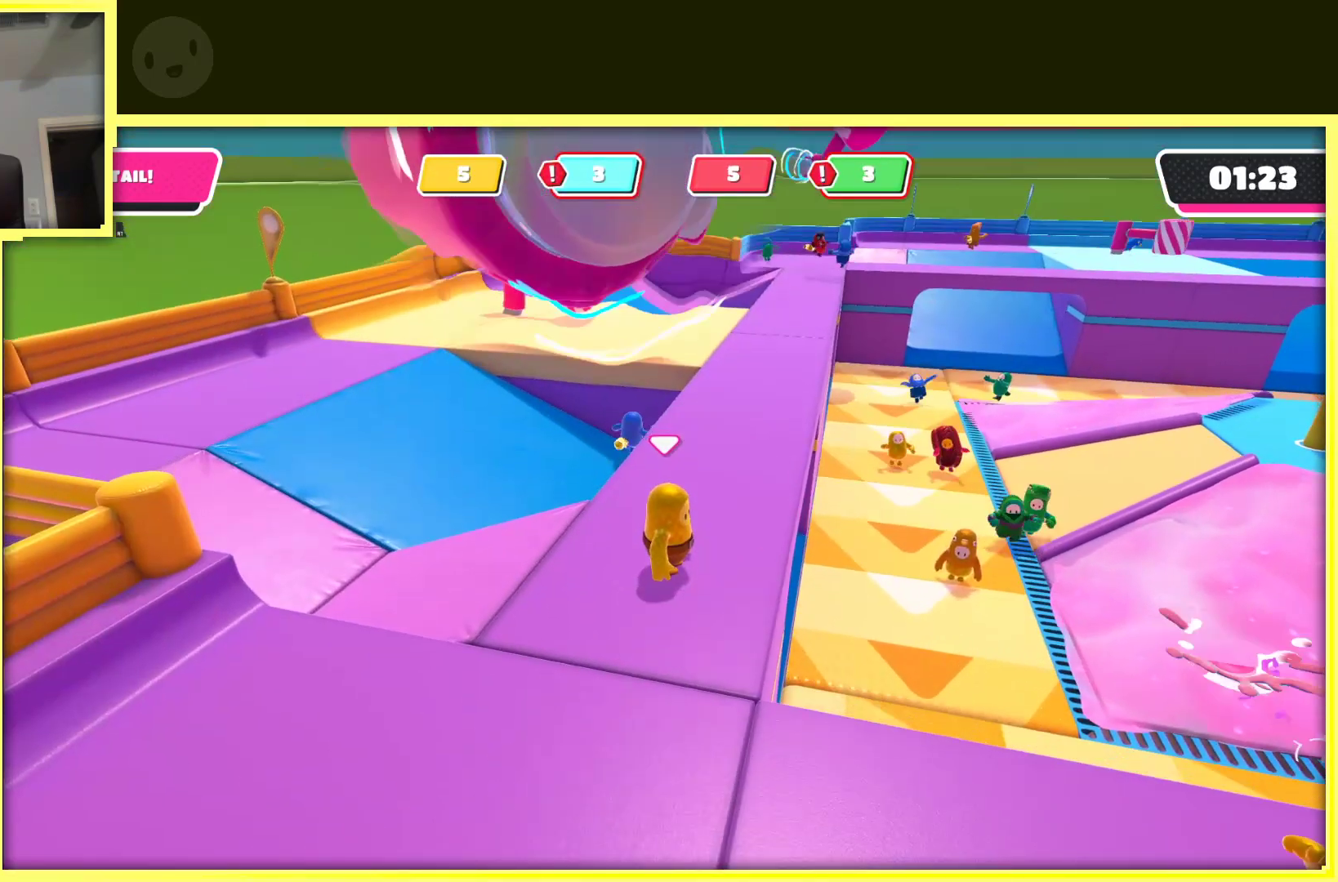
{"buttons": ["DPAD_UP"], "left_stick": "center", "right_stick": "right", "events": [[50, "right_stick", "center"], [267, "DPAD_UP", "down"], [417, "right_stick", "right"]]}
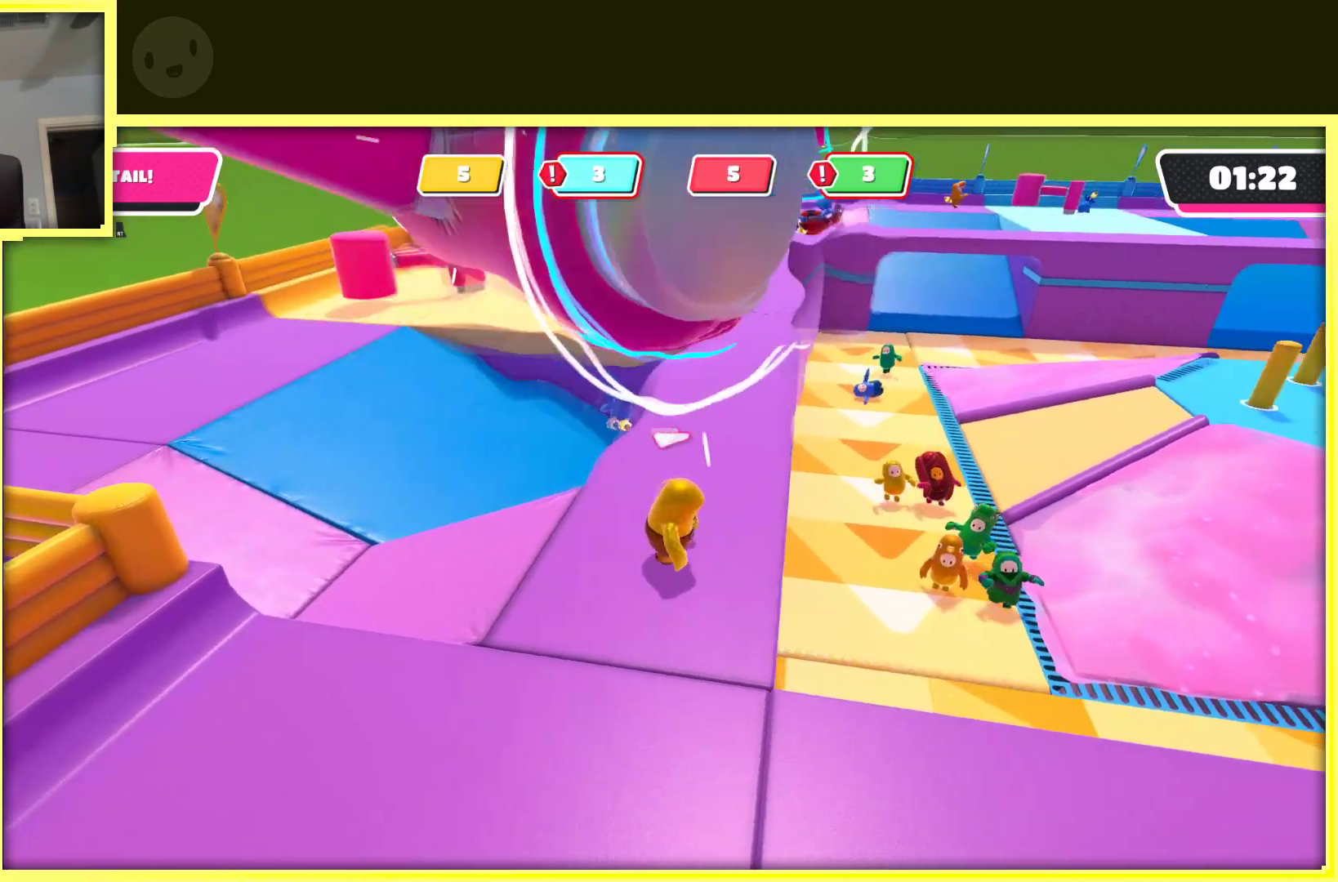
{"buttons": [], "left_stick": "center", "right_stick": "center", "events": [[317, "right_stick", "center"], [500, "DPAD_UP", "up"]]}
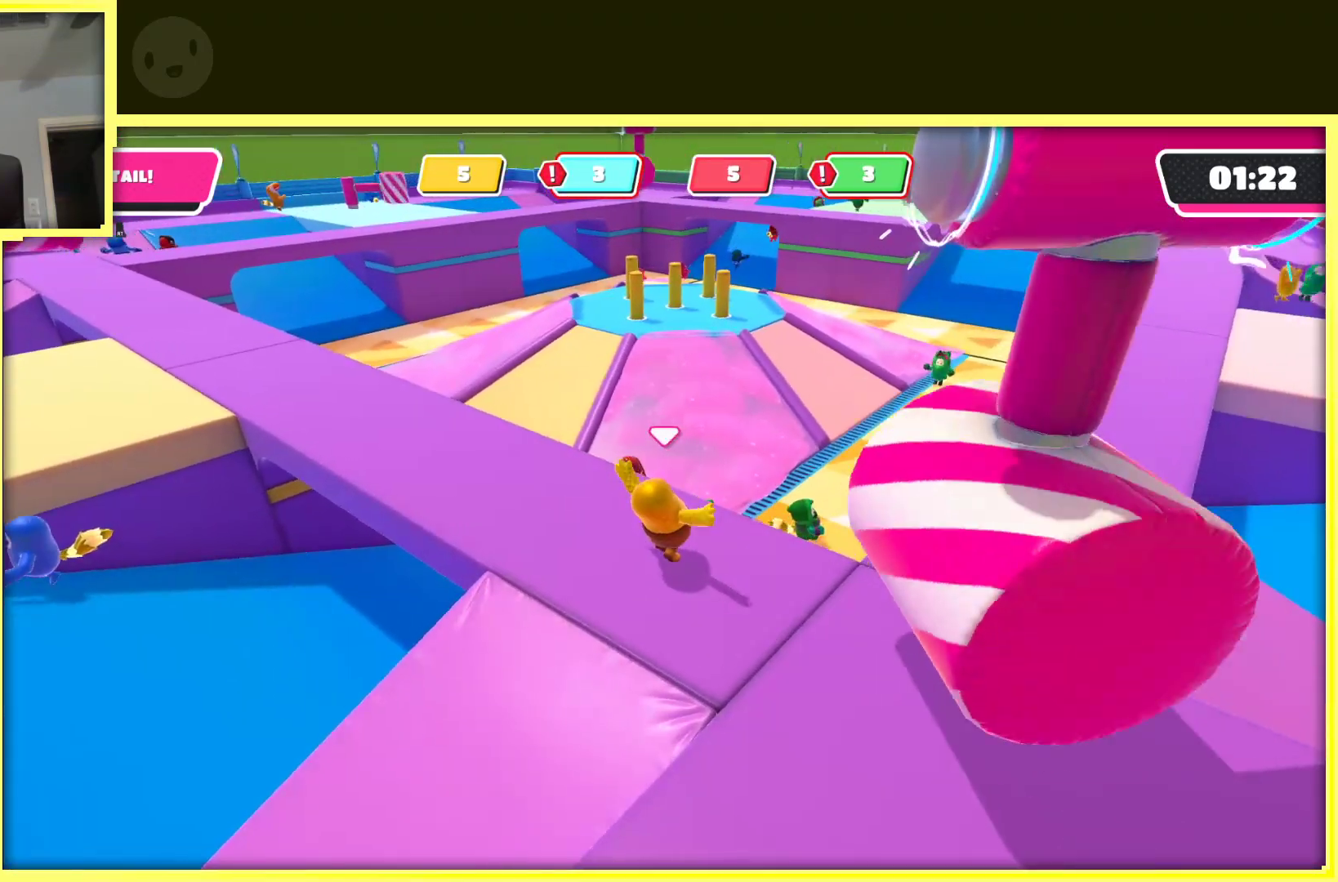
{"buttons": [], "left_stick": "center", "right_stick": "left", "events": [[283, "right_stick", "left"]]}
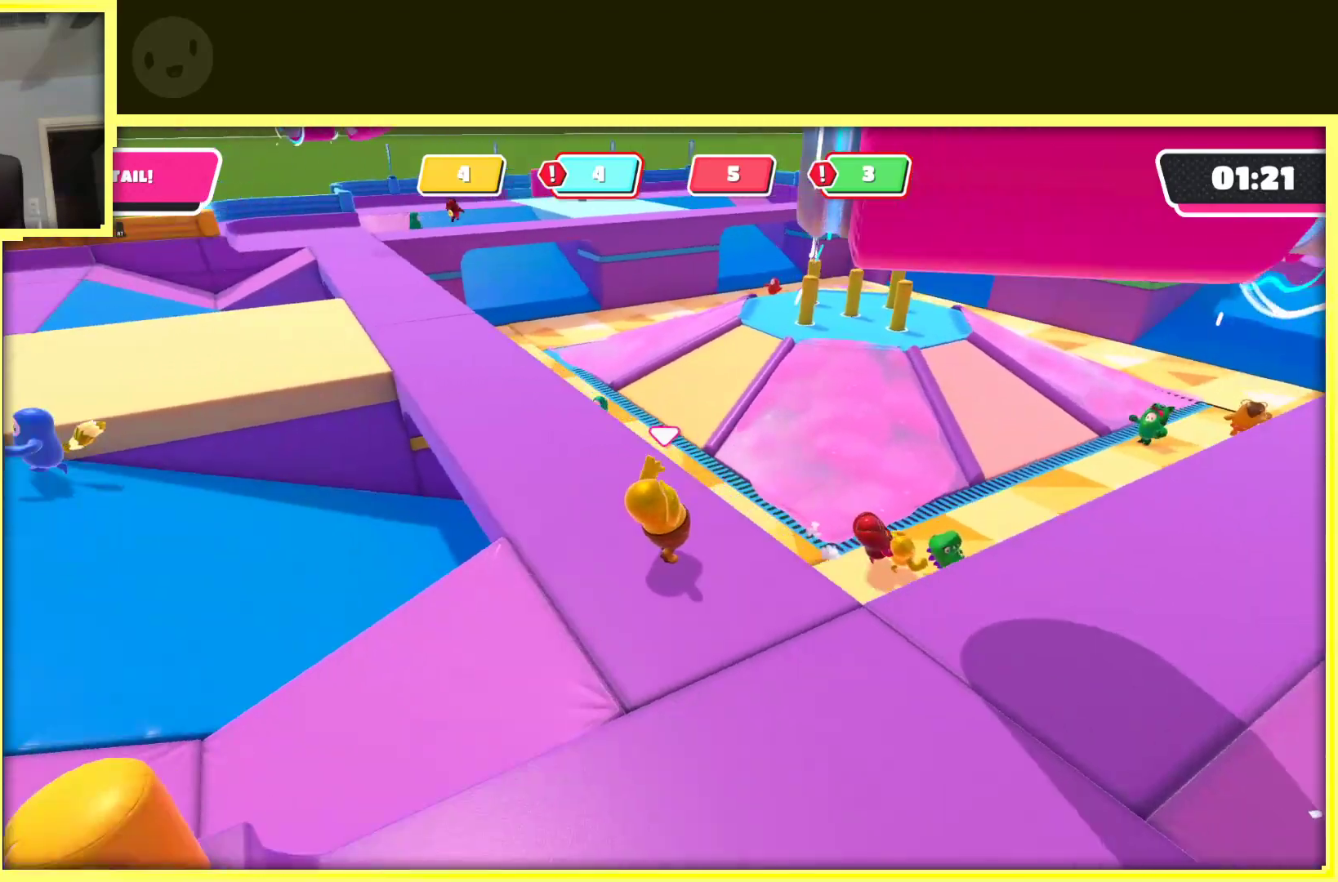
{"buttons": [], "left_stick": "center", "right_stick": "center", "events": [[100, "right_stick", "up-left"], [250, "right_stick", "center"]]}
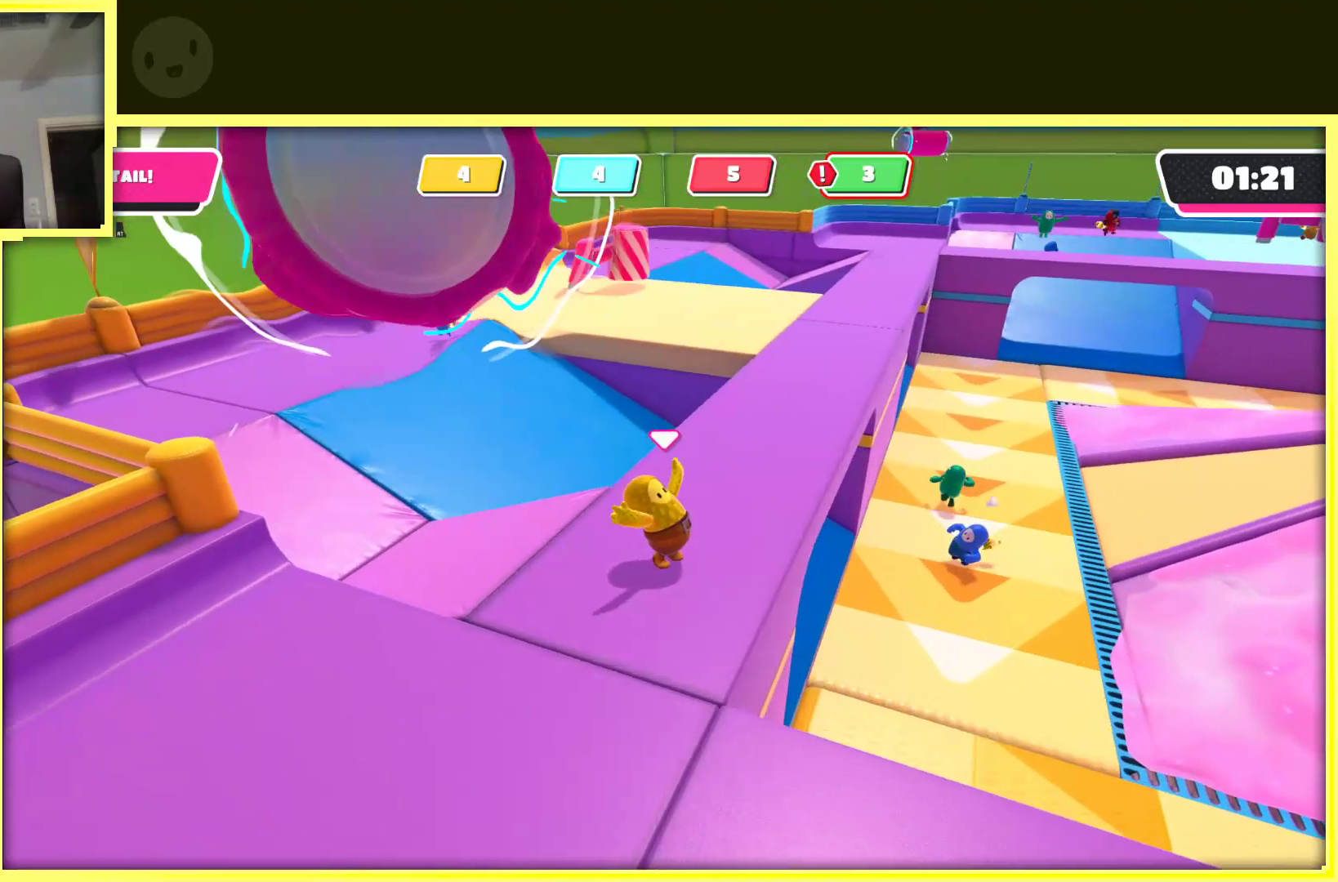
{"buttons": [], "left_stick": "center", "right_stick": "up", "events": [[267, "right_stick", "up"]]}
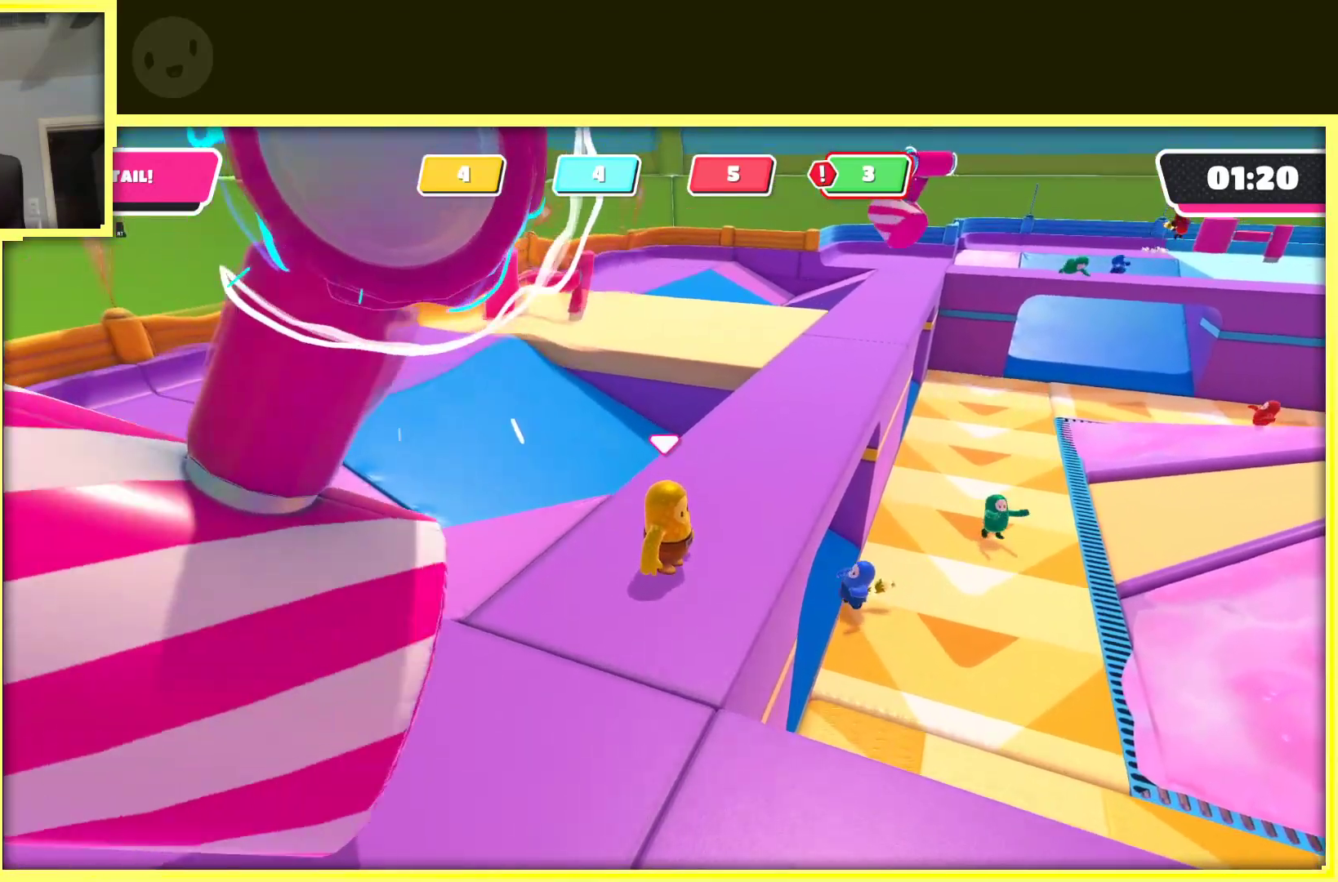
{"buttons": ["DPAD_UP"], "left_stick": "center", "right_stick": "center", "events": [[167, "right_stick", "left"], [450, "right_stick", "center"], [483, "DPAD_UP", "down"]]}
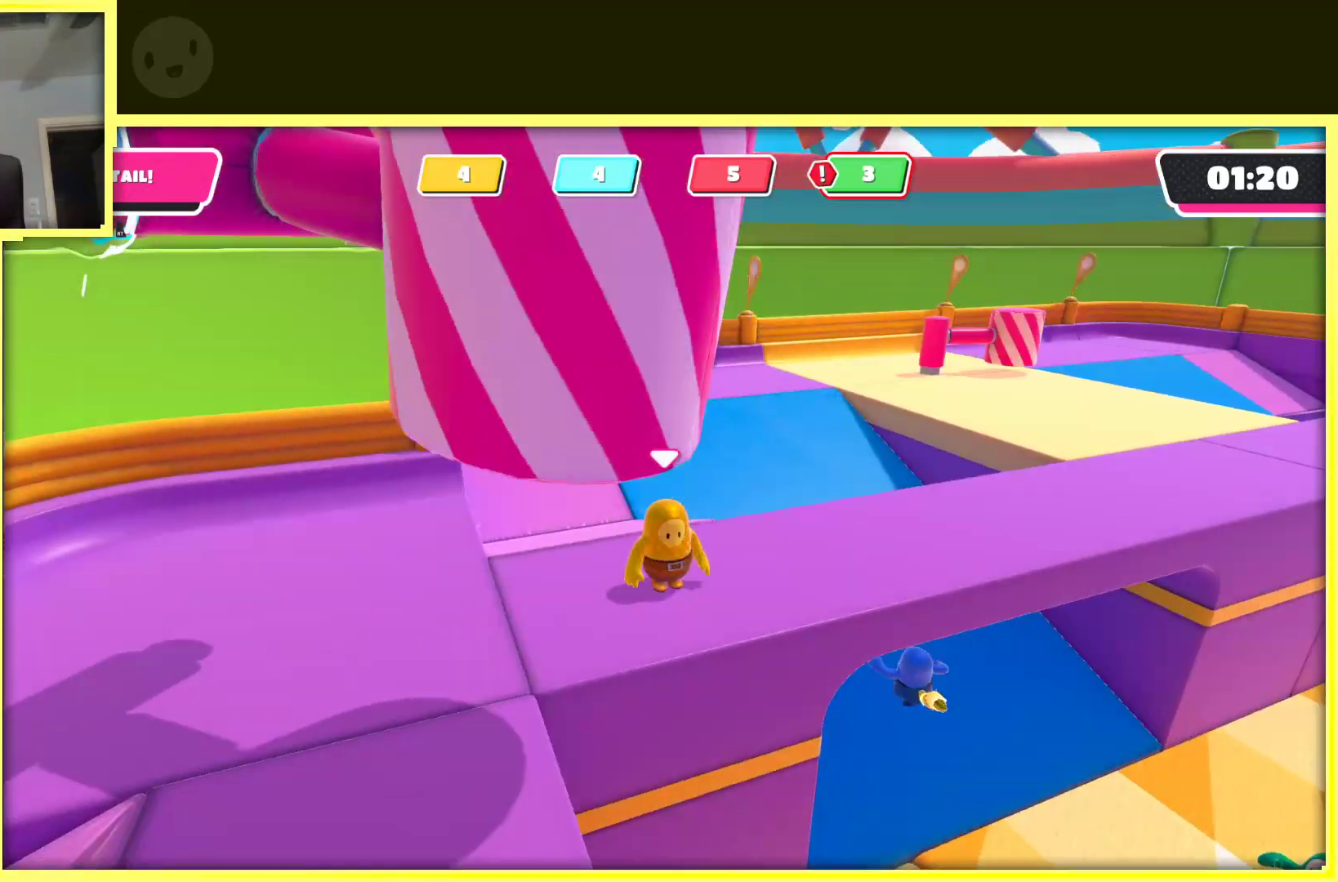
{"buttons": [], "left_stick": "center", "right_stick": "center", "events": [[150, "DPAD_UP", "up"]]}
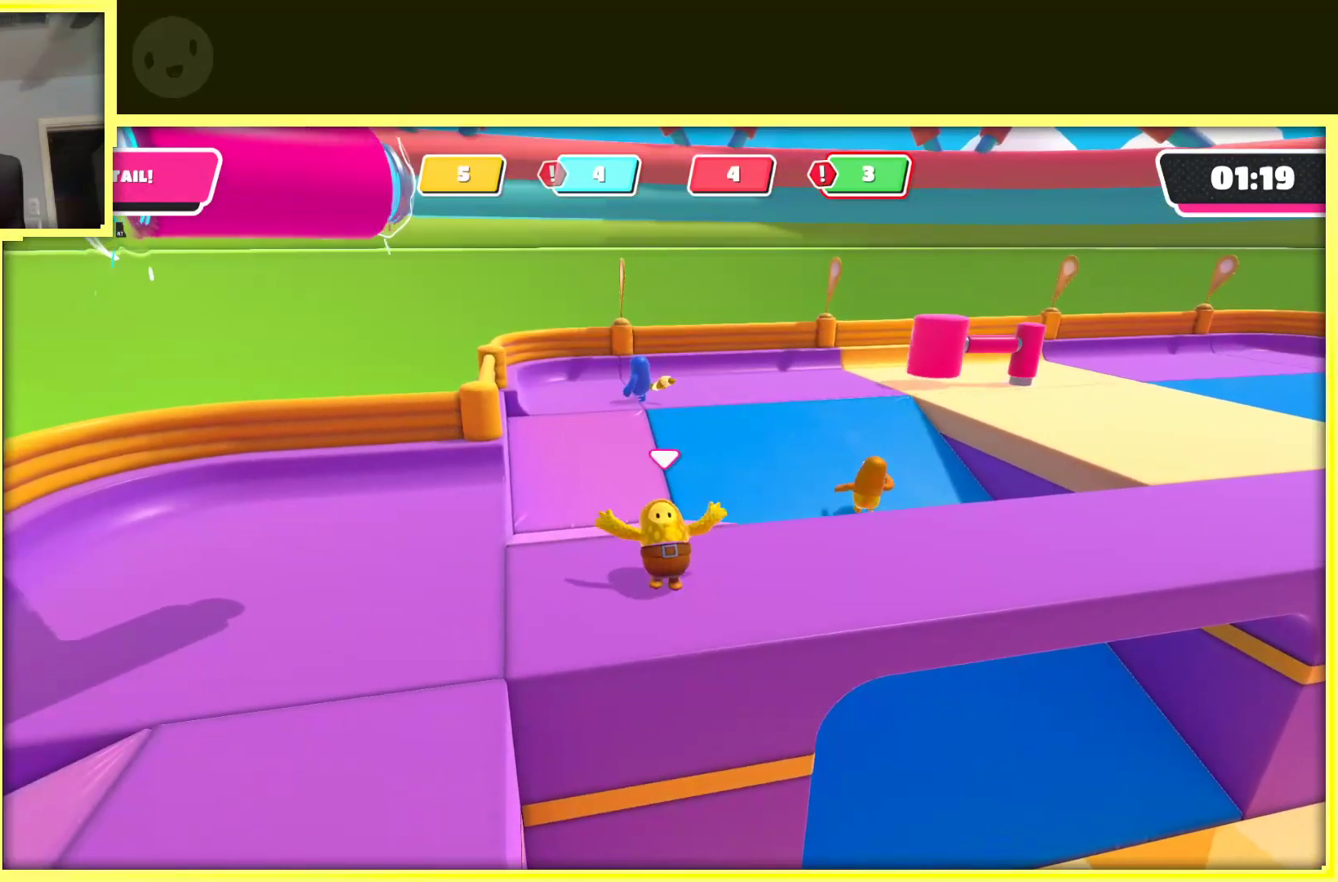
{"buttons": [], "left_stick": "center", "right_stick": "center", "events": []}
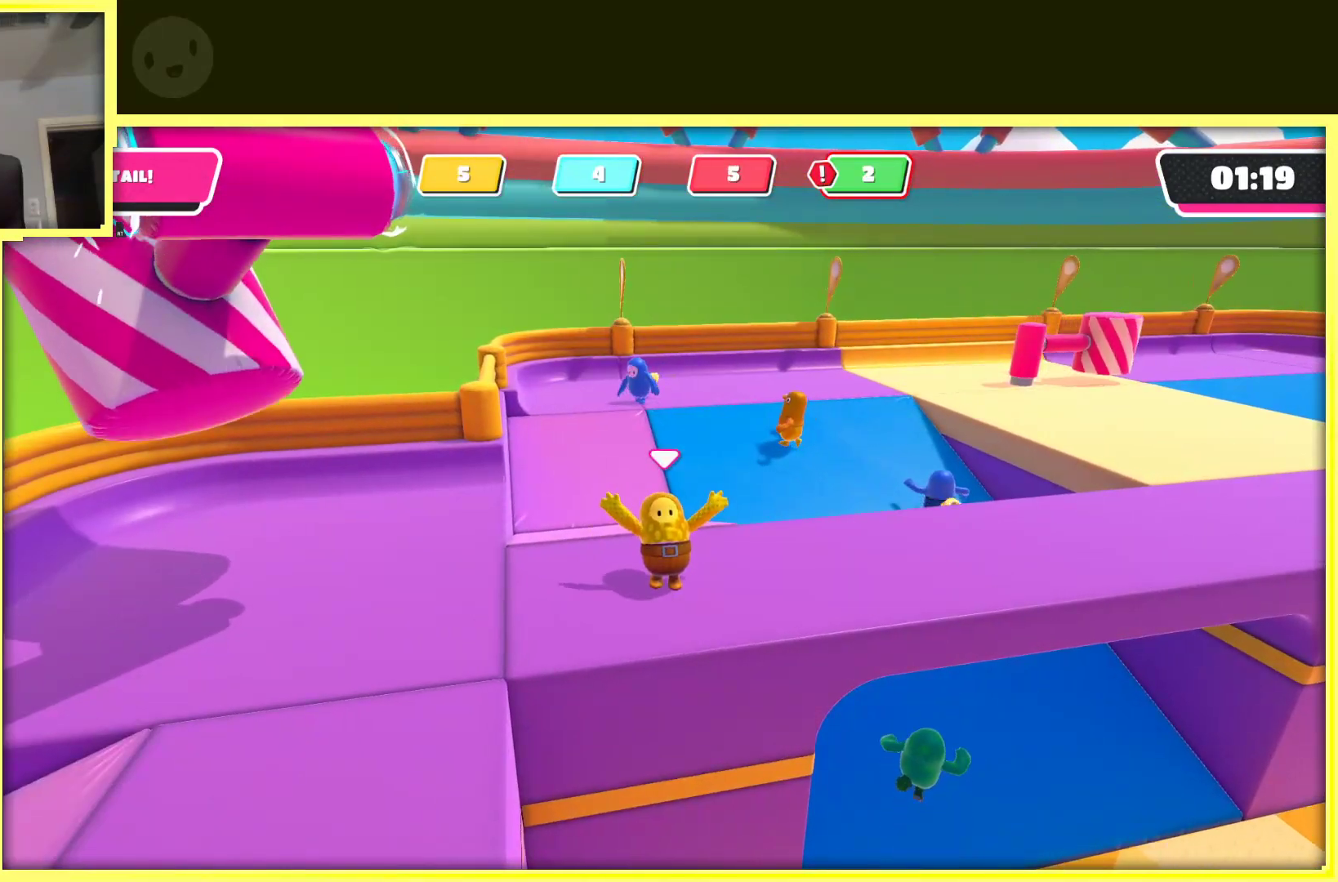
{"buttons": [], "left_stick": "center", "right_stick": "center", "events": [[83, "right_stick", "left"], [250, "right_stick", "center"]]}
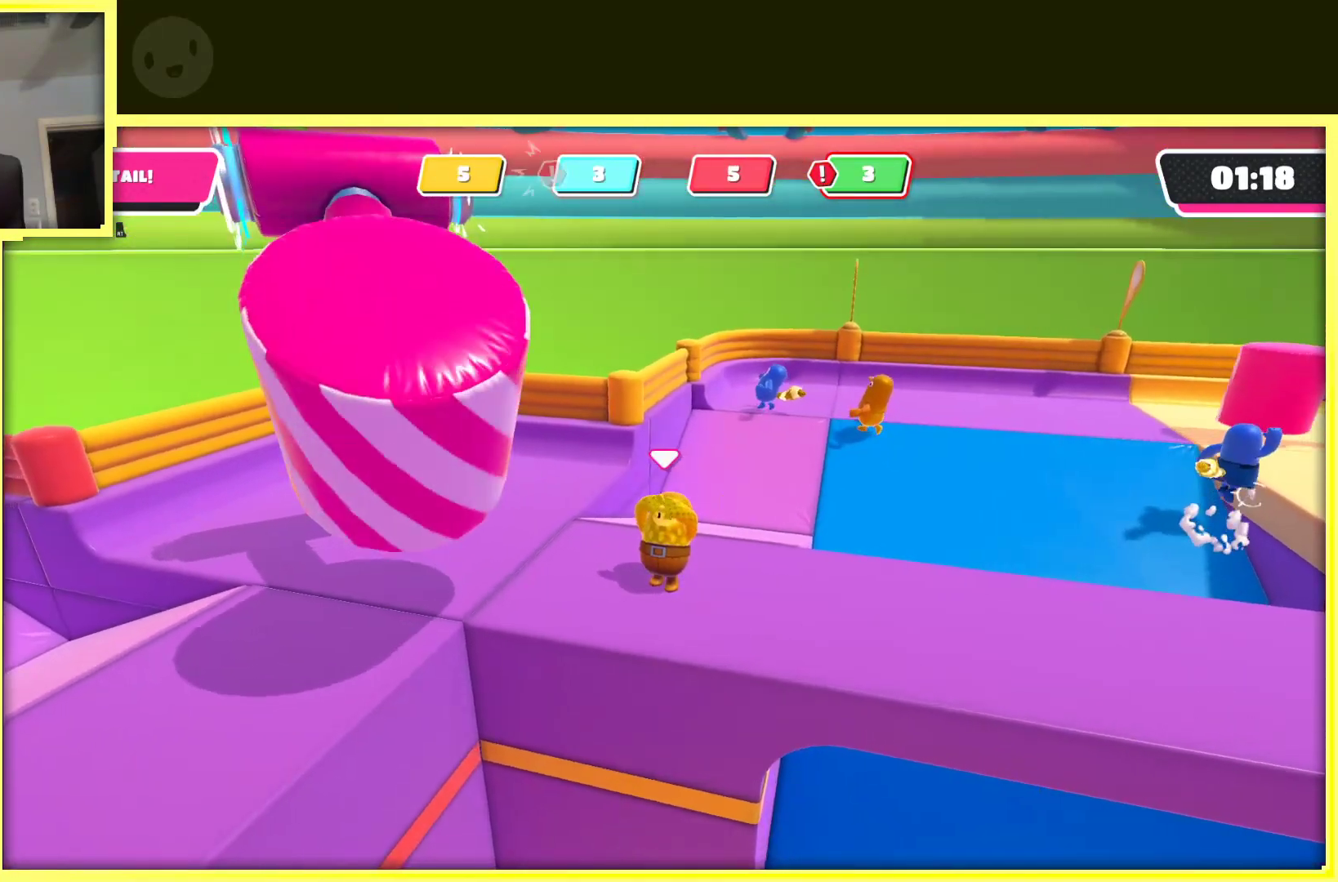
{"buttons": [], "left_stick": "up", "right_stick": "center", "events": [[433, "left_stick", "up"]]}
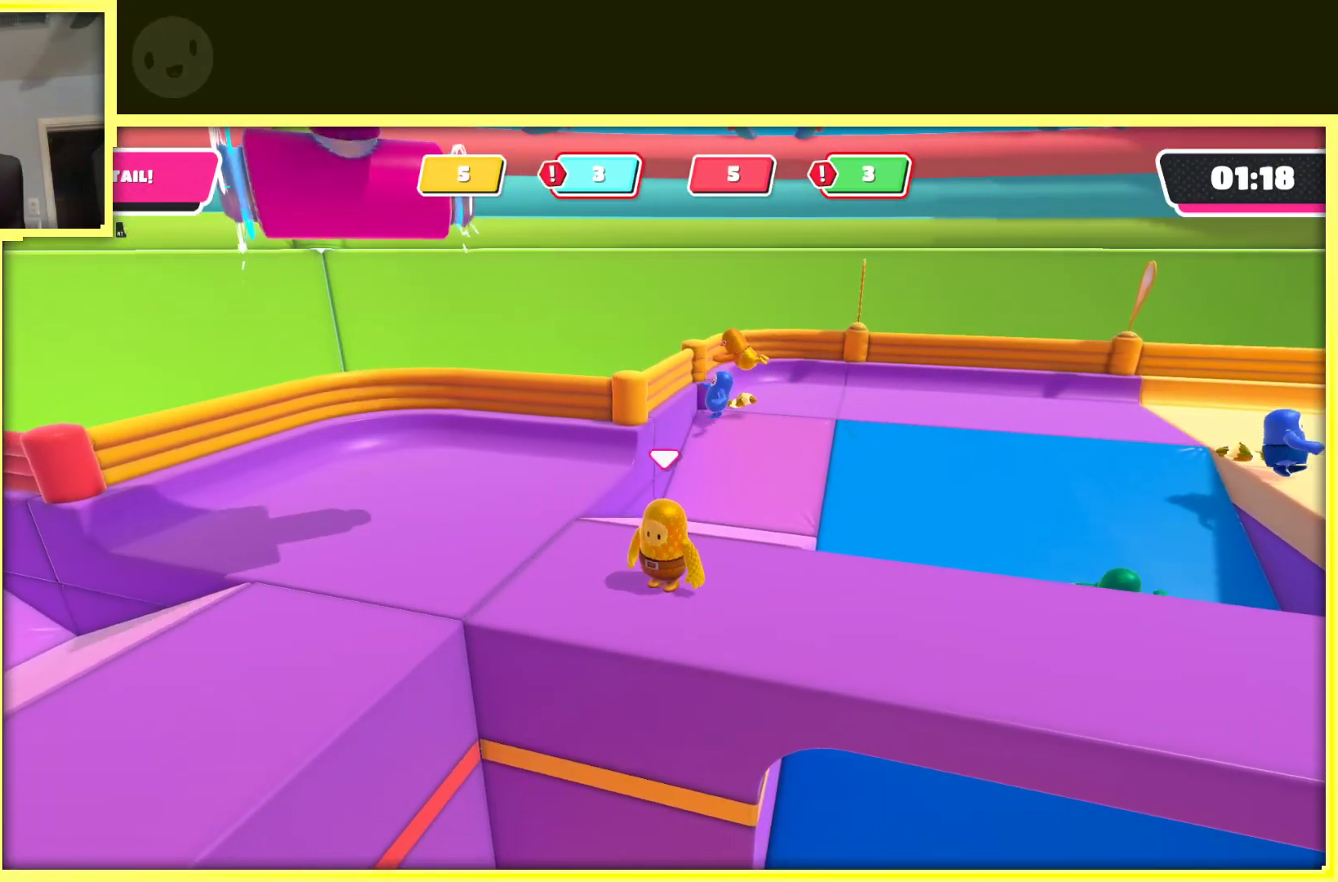
{"buttons": [], "left_stick": "up", "right_stick": "center", "events": []}
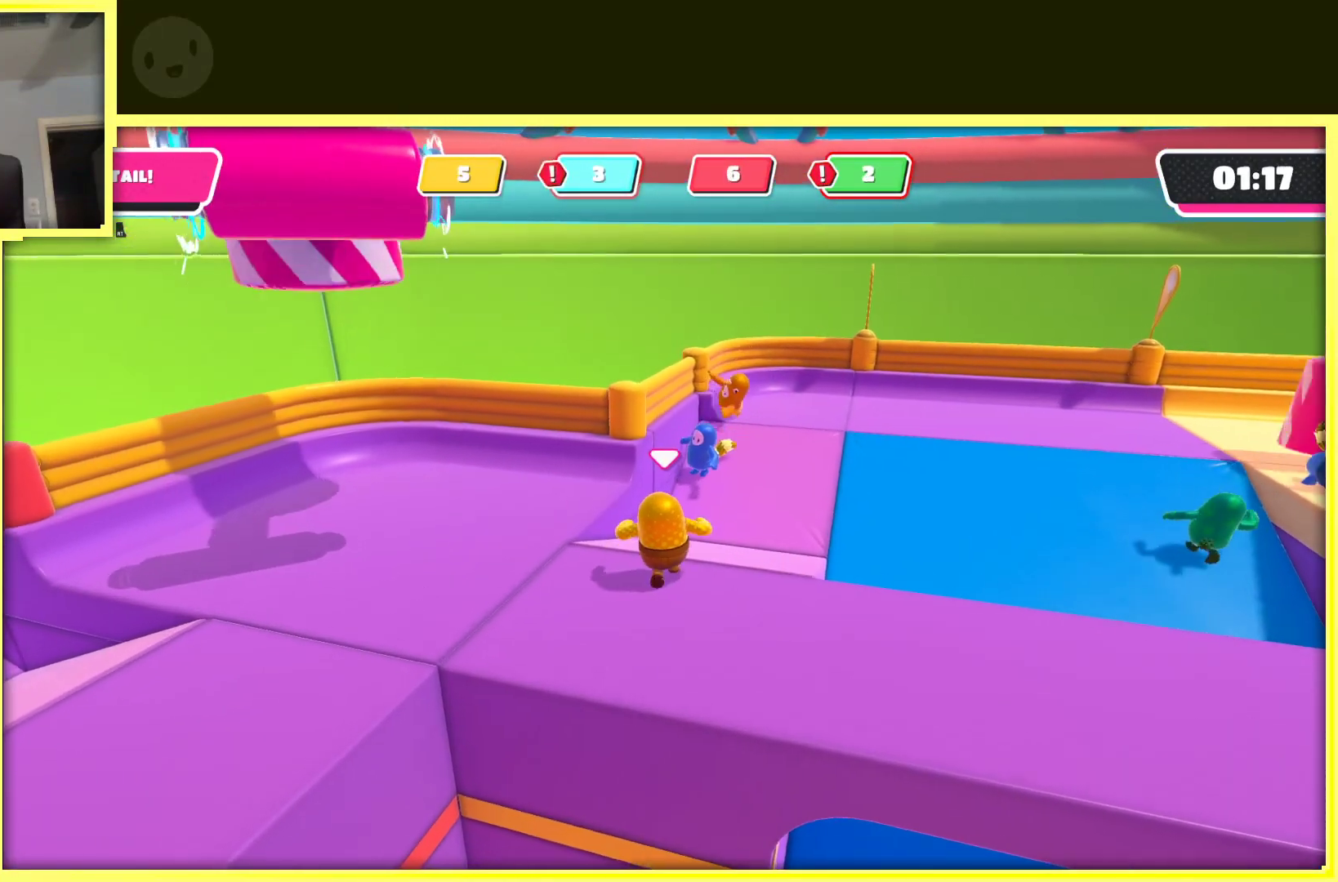
{"buttons": [], "left_stick": "up", "right_stick": "center", "events": [[133, "right_stick", "down"], [367, "right_stick", "center"]]}
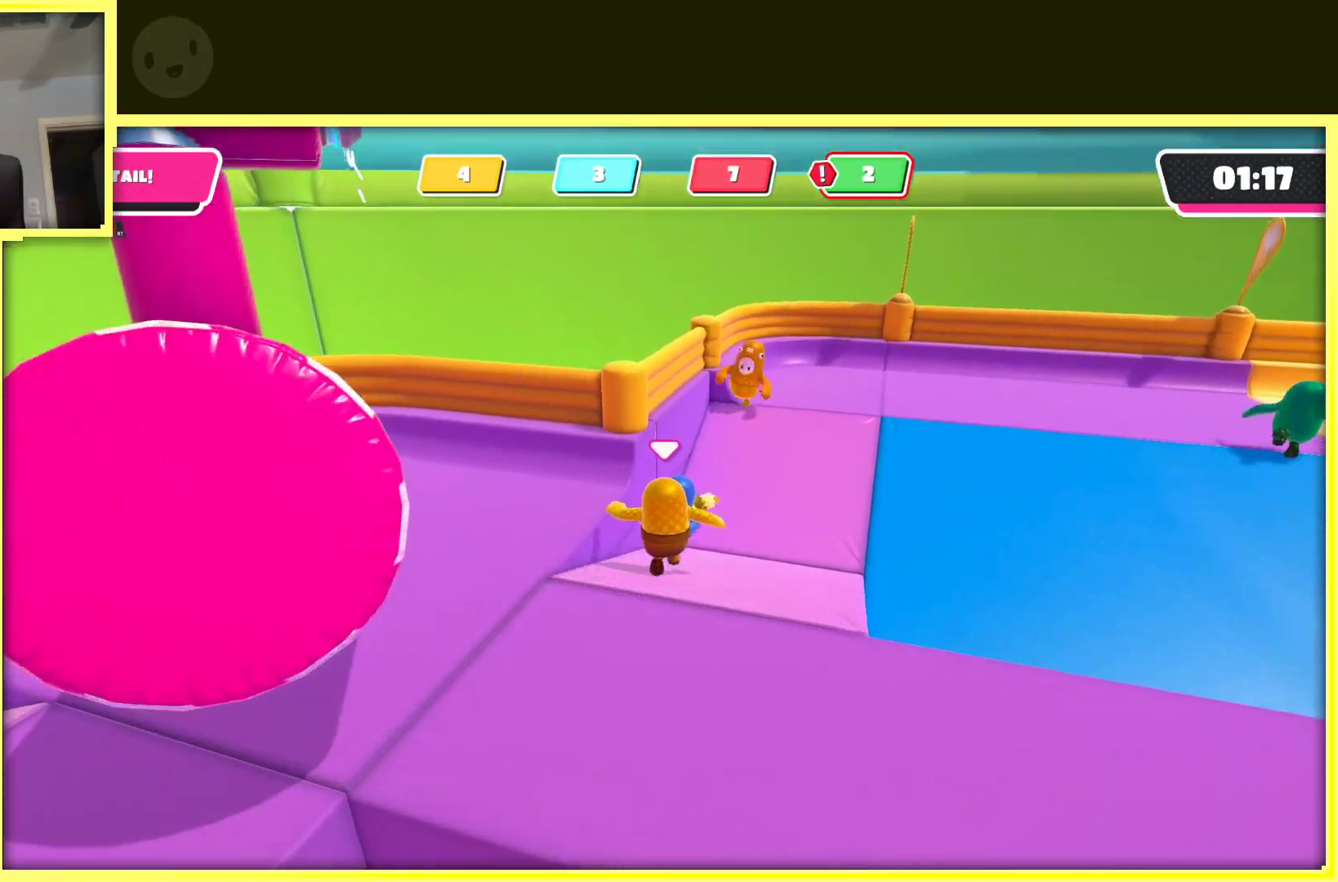
{"buttons": ["R2"], "left_stick": "right", "right_stick": "center", "events": [[117, "R2", "down"], [500, "left_stick", "right"]]}
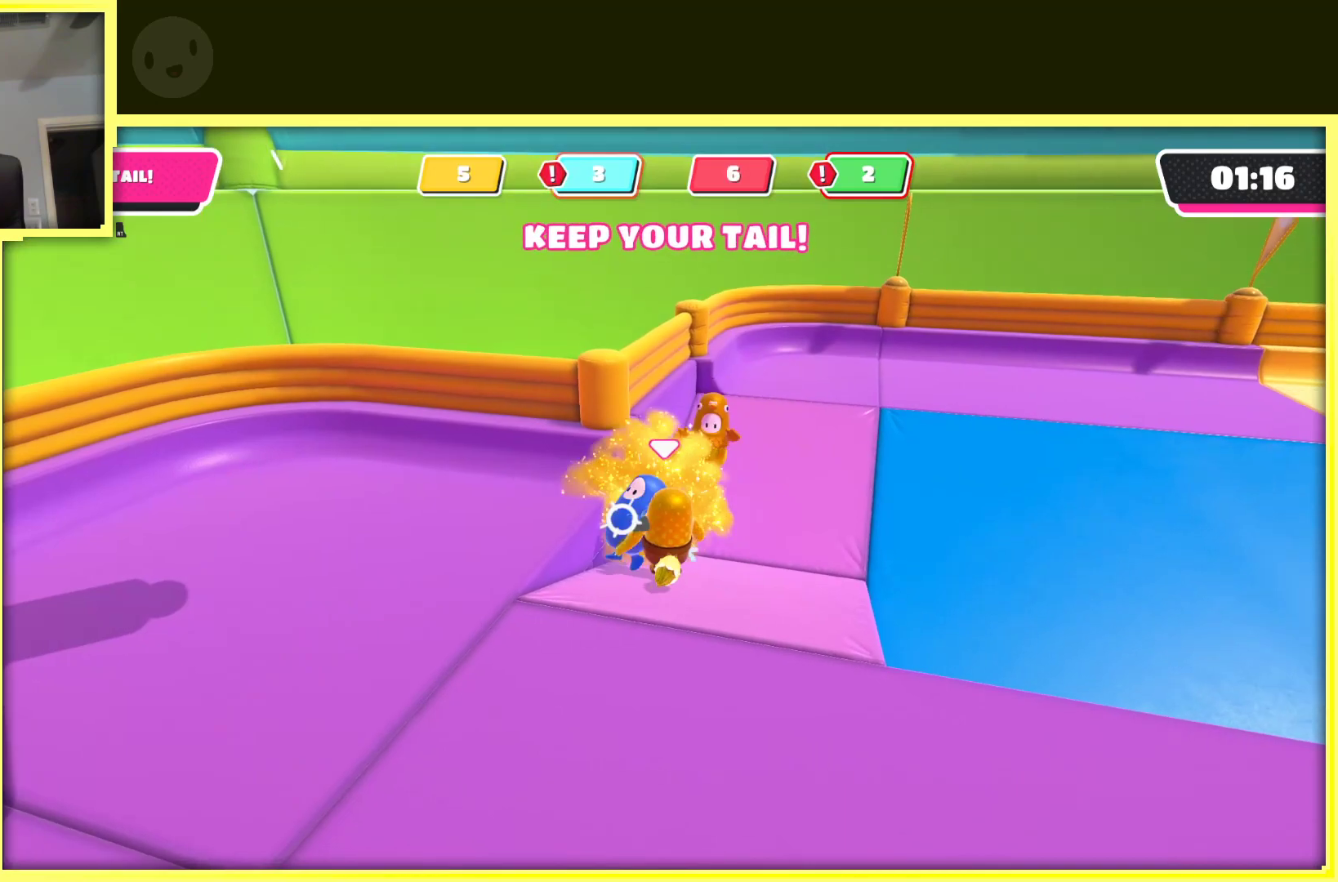
{"buttons": [], "left_stick": "down-right", "right_stick": "down-right", "events": [[50, "R2", "up"], [100, "left_stick", "down-right"], [400, "right_stick", "down-right"]]}
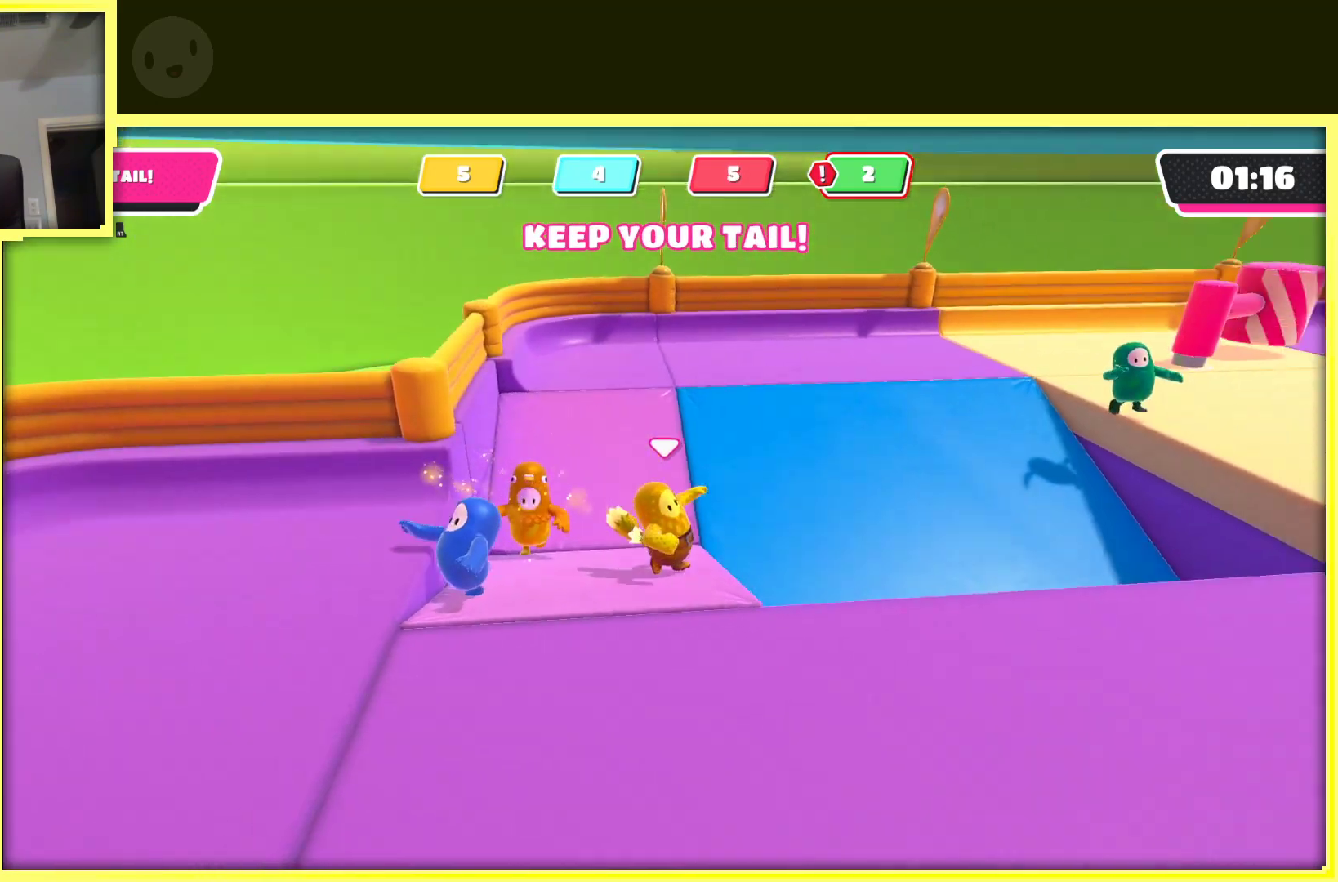
{"buttons": [], "left_stick": "up-right", "right_stick": "center", "events": [[217, "left_stick", "right"], [283, "right_stick", "center"], [417, "left_stick", "up-right"]]}
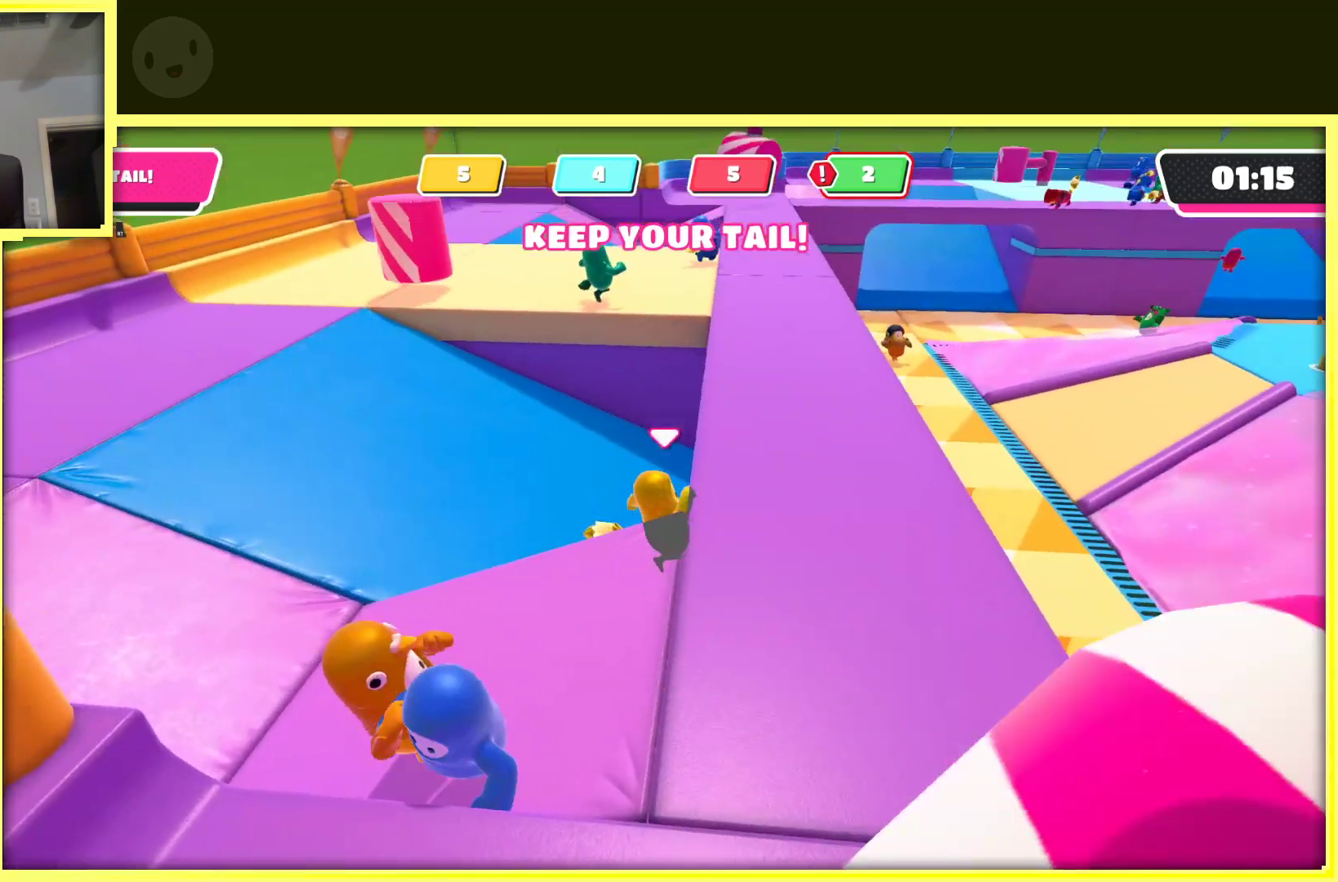
{"buttons": [], "left_stick": "up-right", "right_stick": "right", "events": [[300, "right_stick", "right"]]}
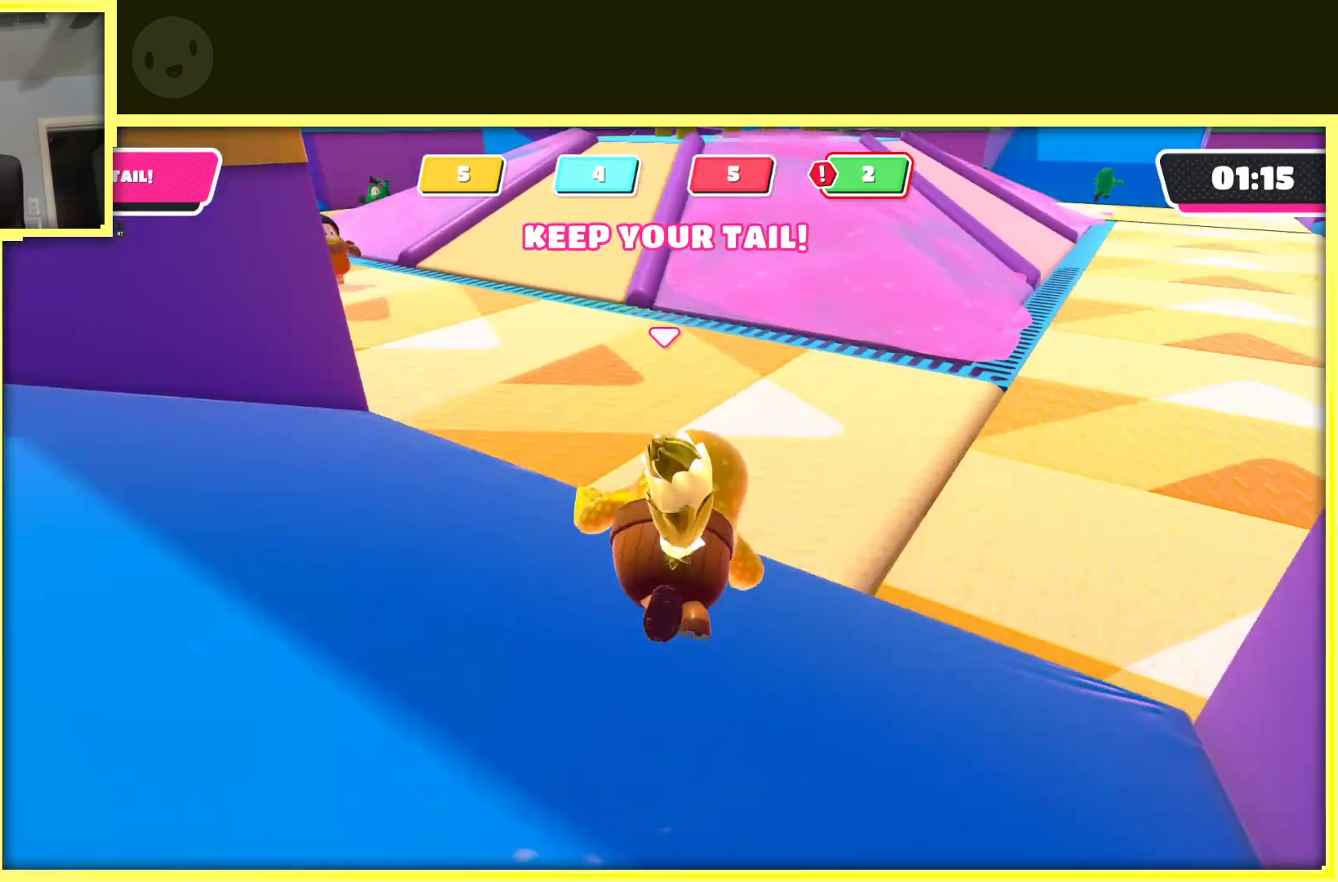
{"buttons": [], "left_stick": "up", "right_stick": "center", "events": [[33, "left_stick", "up"], [33, "right_stick", "center"], [217, "right_stick", "right"], [450, "right_stick", "center"]]}
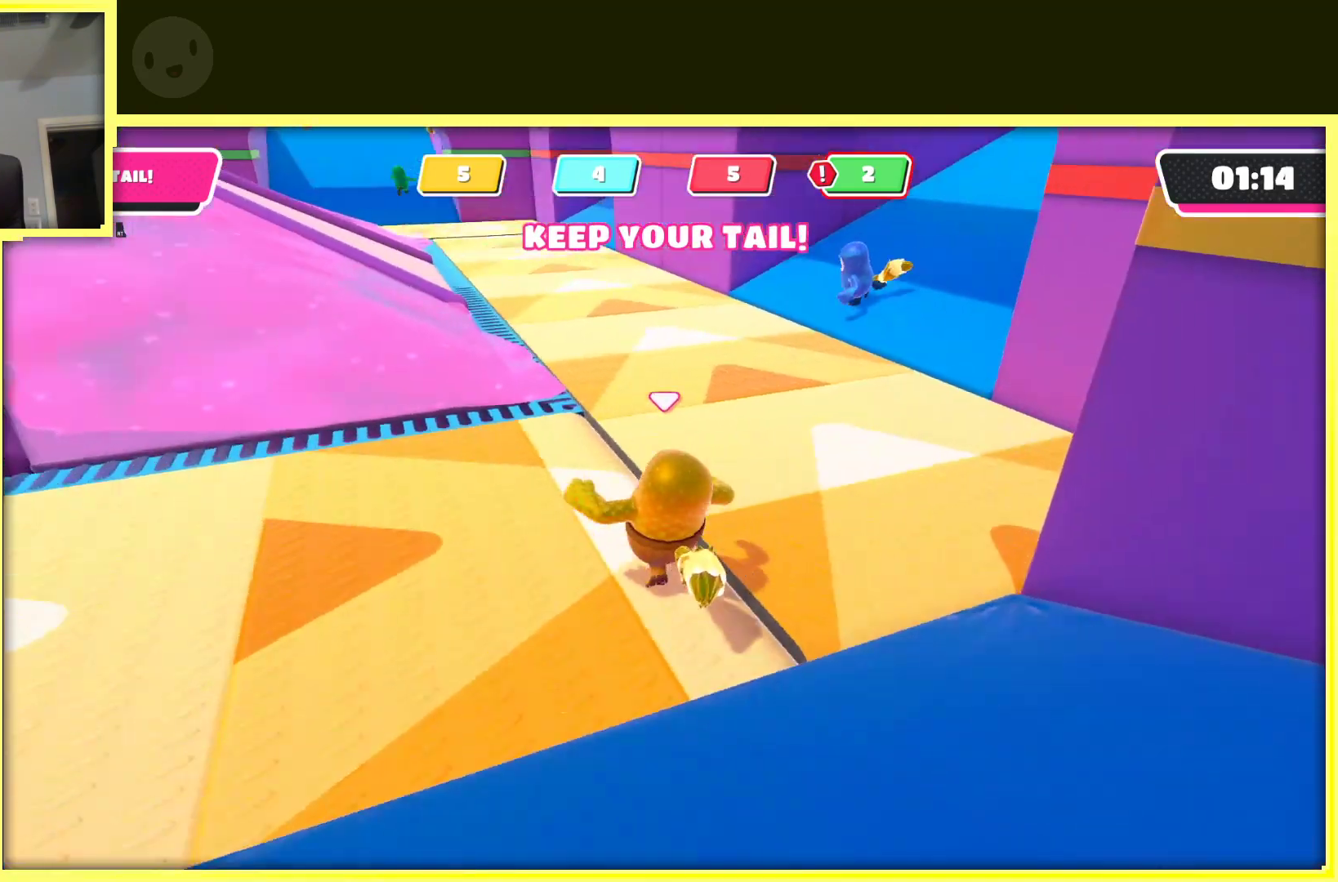
{"buttons": [], "left_stick": "up", "right_stick": "center", "events": [[283, "left_stick", "up-left"], [450, "left_stick", "up"]]}
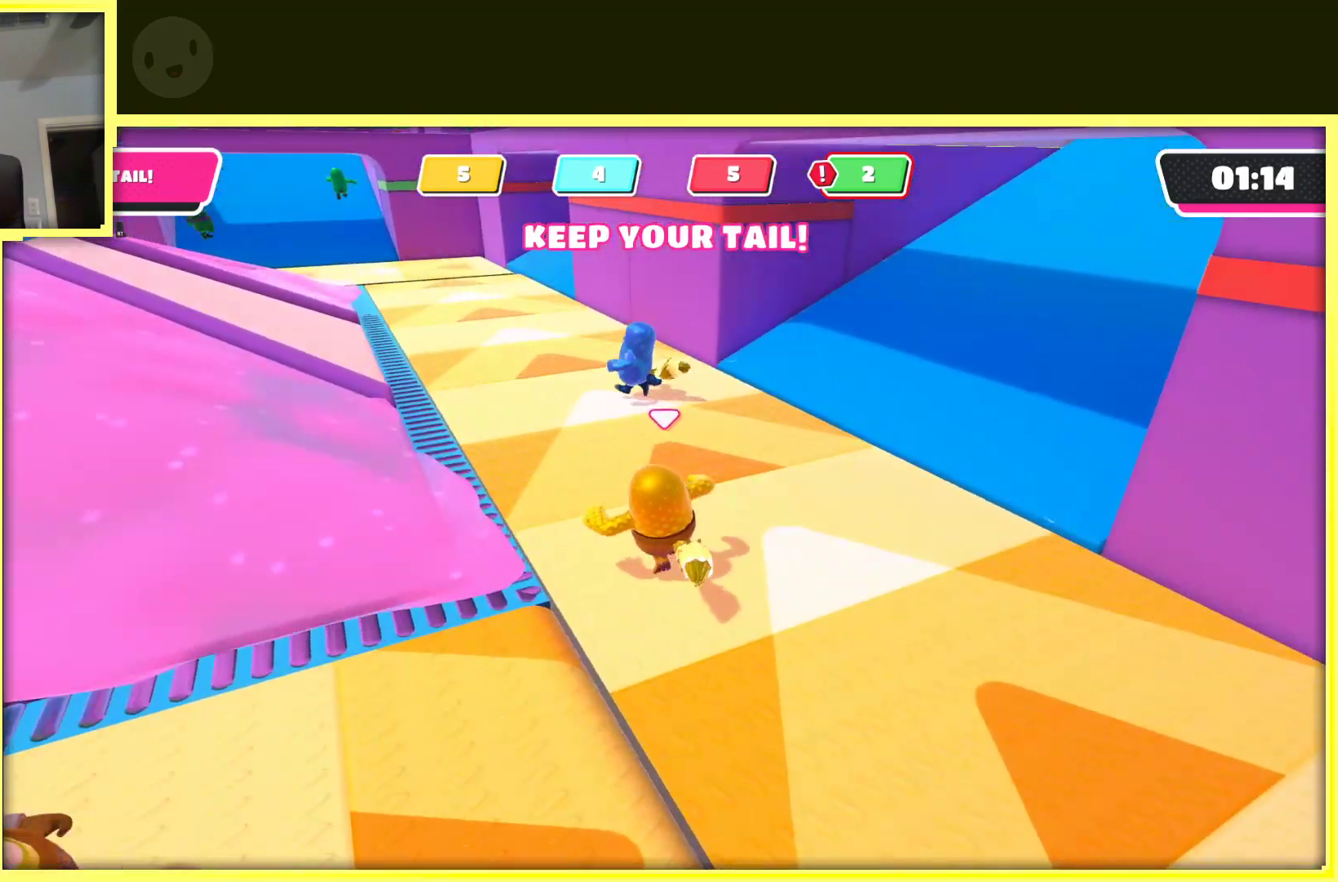
{"buttons": [], "left_stick": "up", "right_stick": "center", "events": []}
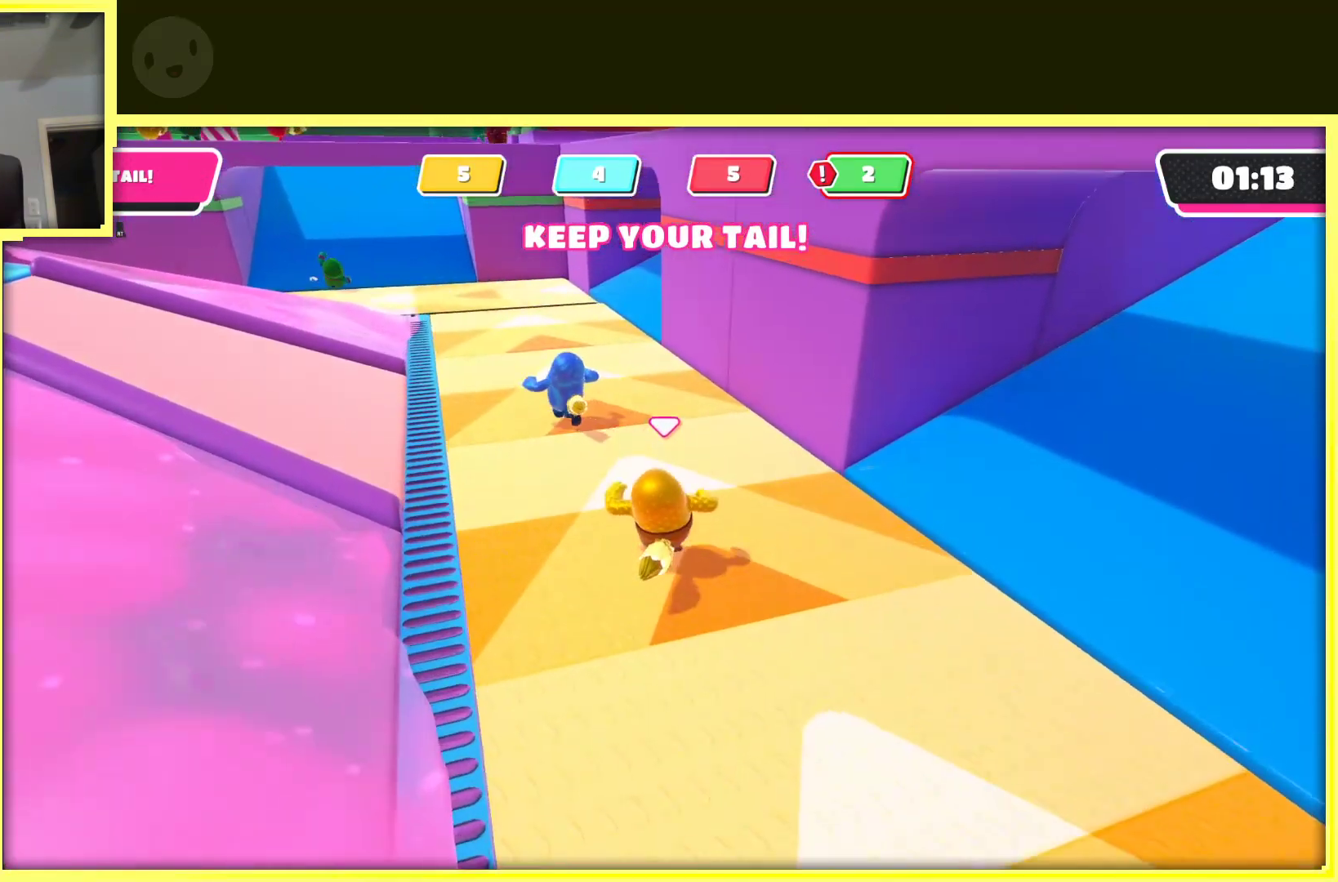
{"buttons": [], "left_stick": "up", "right_stick": "center", "events": []}
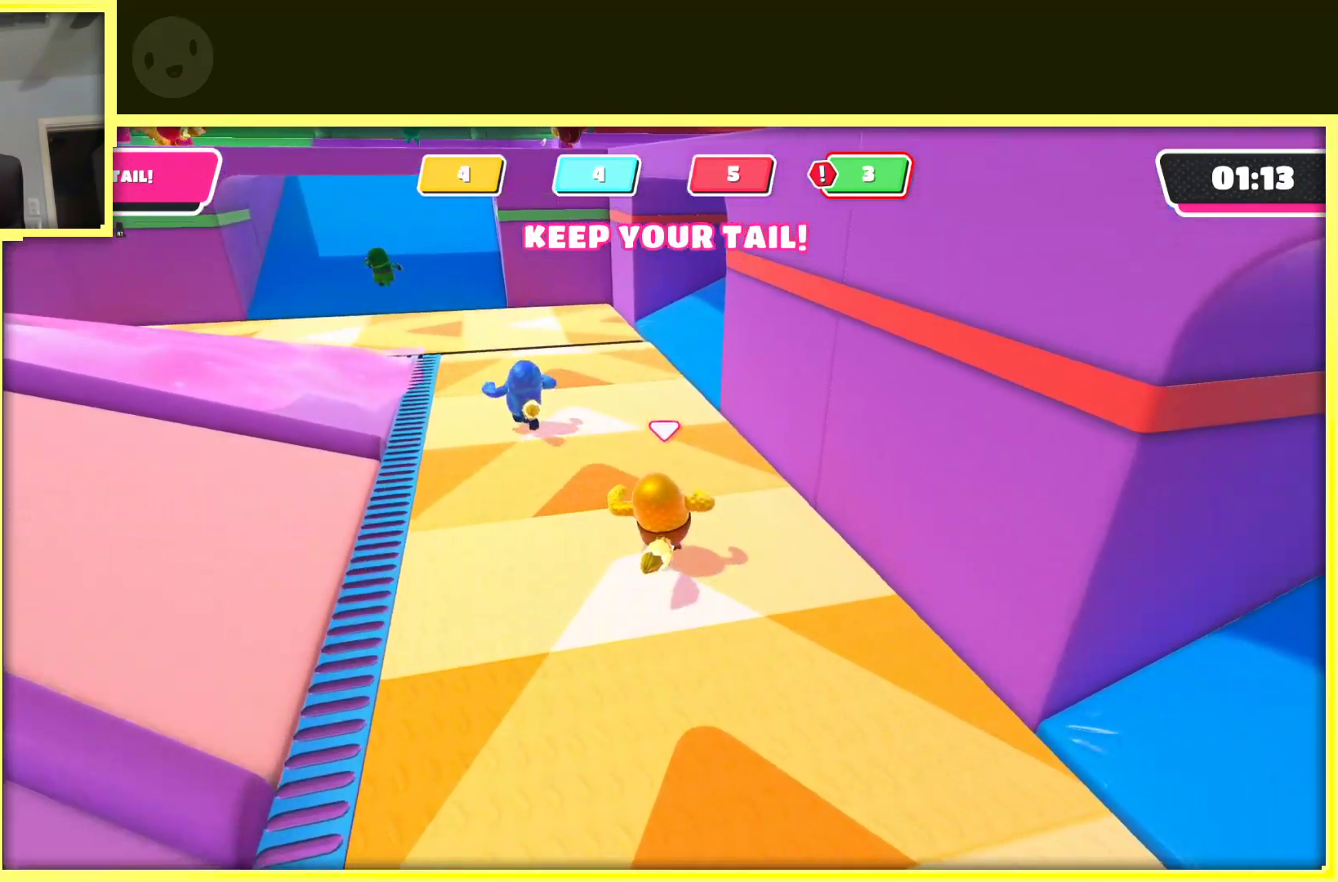
{"buttons": [], "left_stick": "up", "right_stick": "right", "events": [[367, "right_stick", "right"]]}